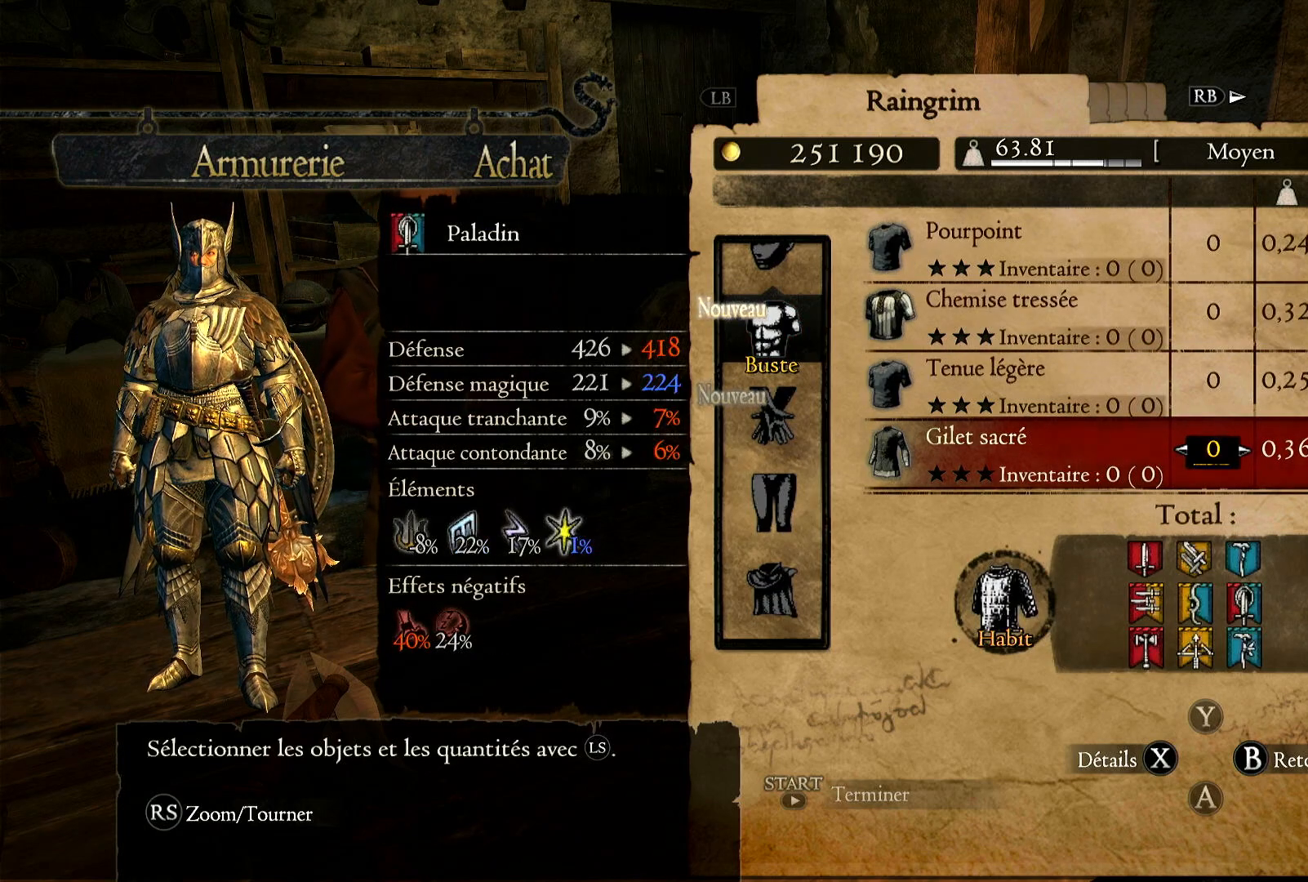
Gameplay with a controller (Xbox layout); each line is a JSON object with the inputs held at the frame after it. "events" lists button and stick changes between this image and that frame as [ms after this image, input, new state], when the widget could be followed in between.
{"buttons": [], "left_stick": "down", "right_stick": "center", "events": [[67, "left_stick", "down"], [300, "left_stick", "center"], [400, "left_stick", "down"]]}
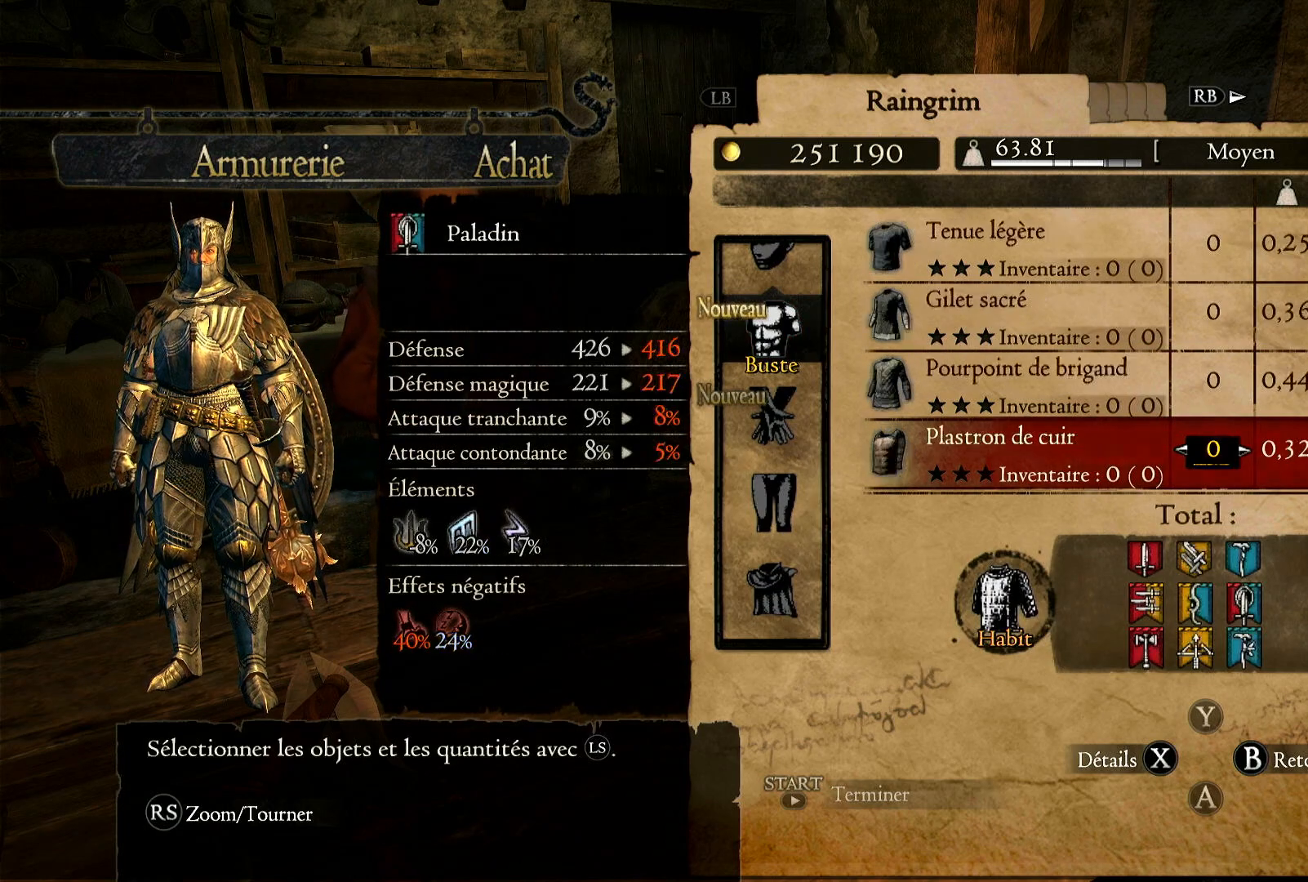
{"buttons": [], "left_stick": "down", "right_stick": "center", "events": [[133, "left_stick", "center"], [200, "left_stick", "down"]]}
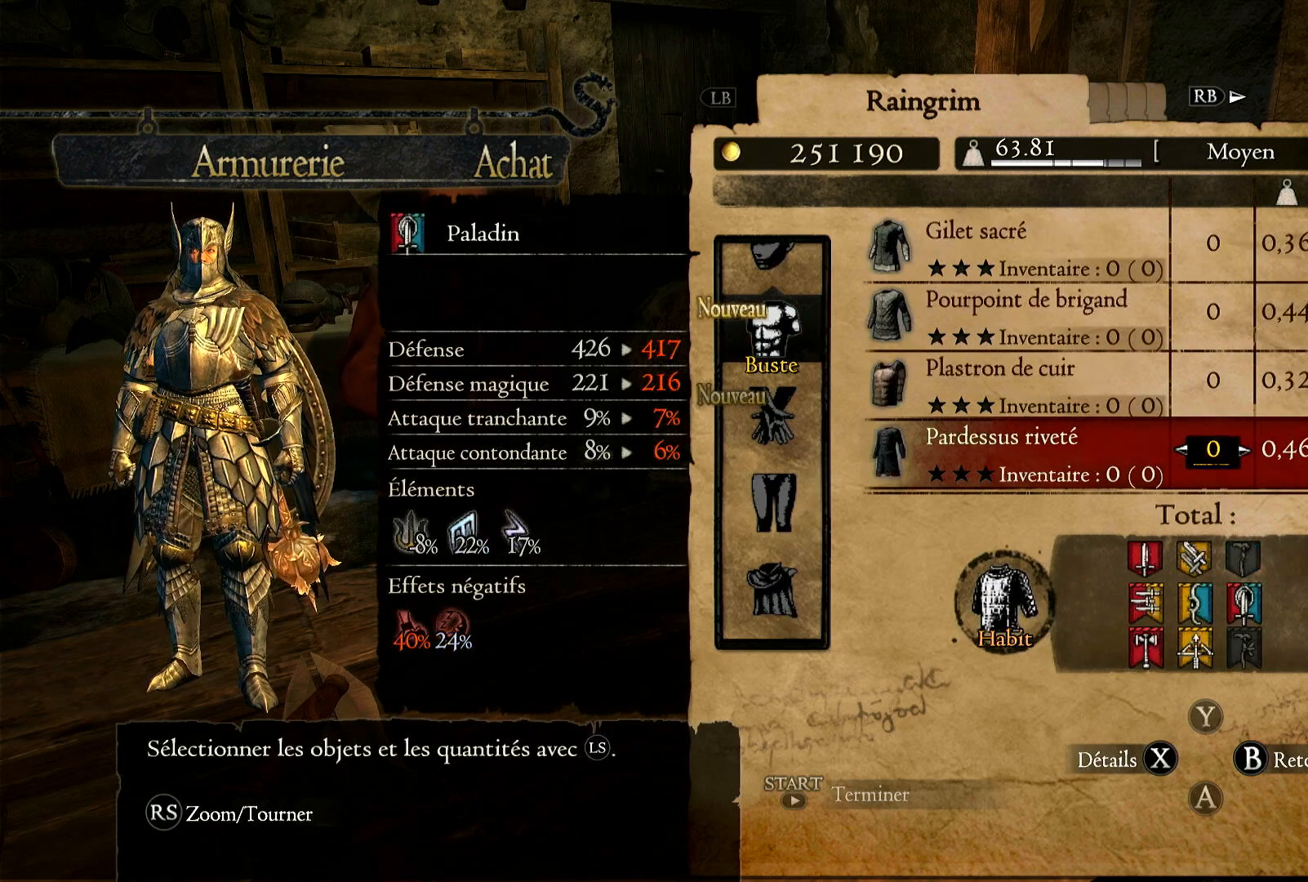
{"buttons": [], "left_stick": "down", "right_stick": "center", "events": [[300, "left_stick", "center"], [433, "left_stick", "down"]]}
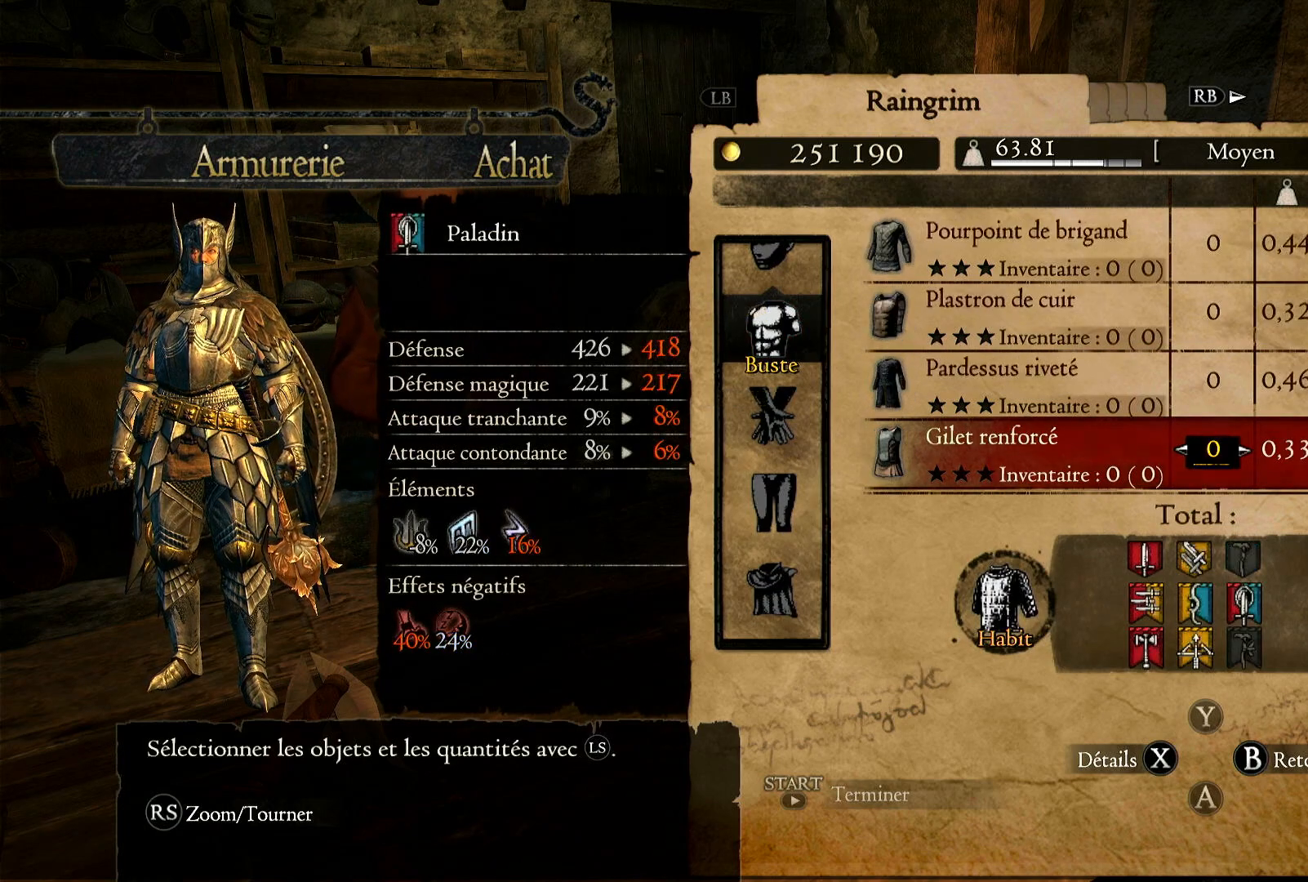
{"buttons": [], "left_stick": "down", "right_stick": "center", "events": [[167, "left_stick", "center"], [300, "left_stick", "down"]]}
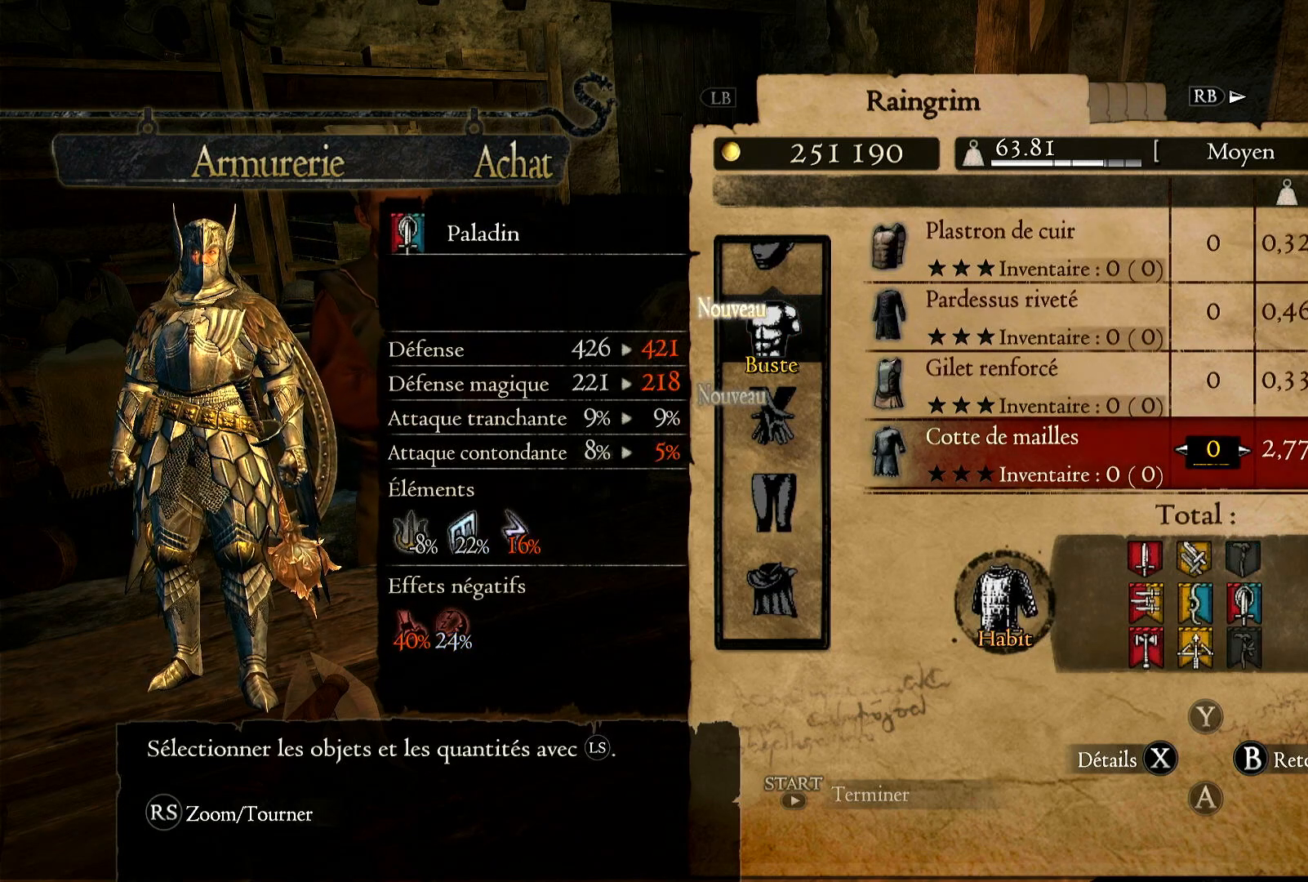
{"buttons": [], "left_stick": "down", "right_stick": "center", "events": [[433, "left_stick", "center"], [483, "left_stick", "down"]]}
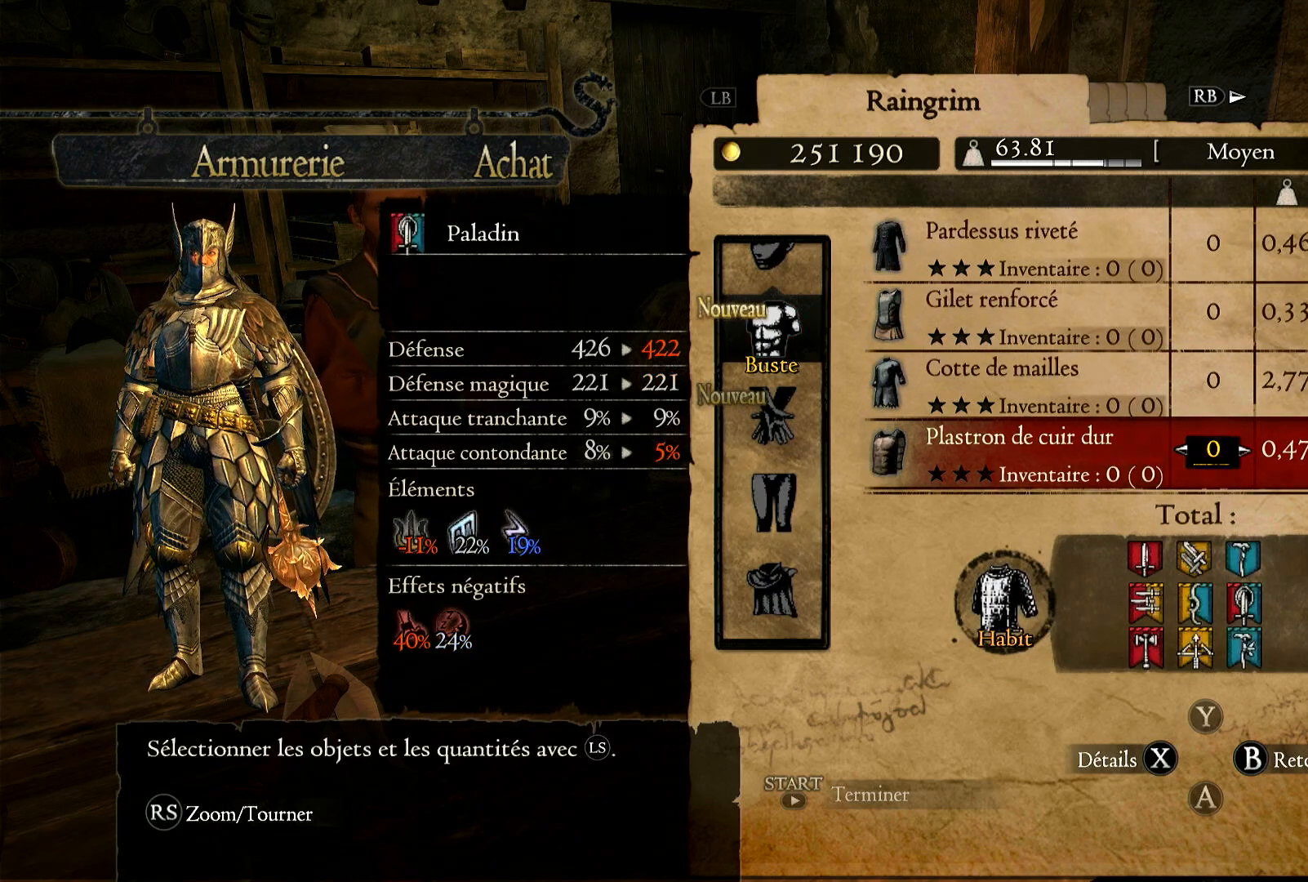
{"buttons": [], "left_stick": "down", "right_stick": "center", "events": [[233, "left_stick", "center"], [383, "left_stick", "down"]]}
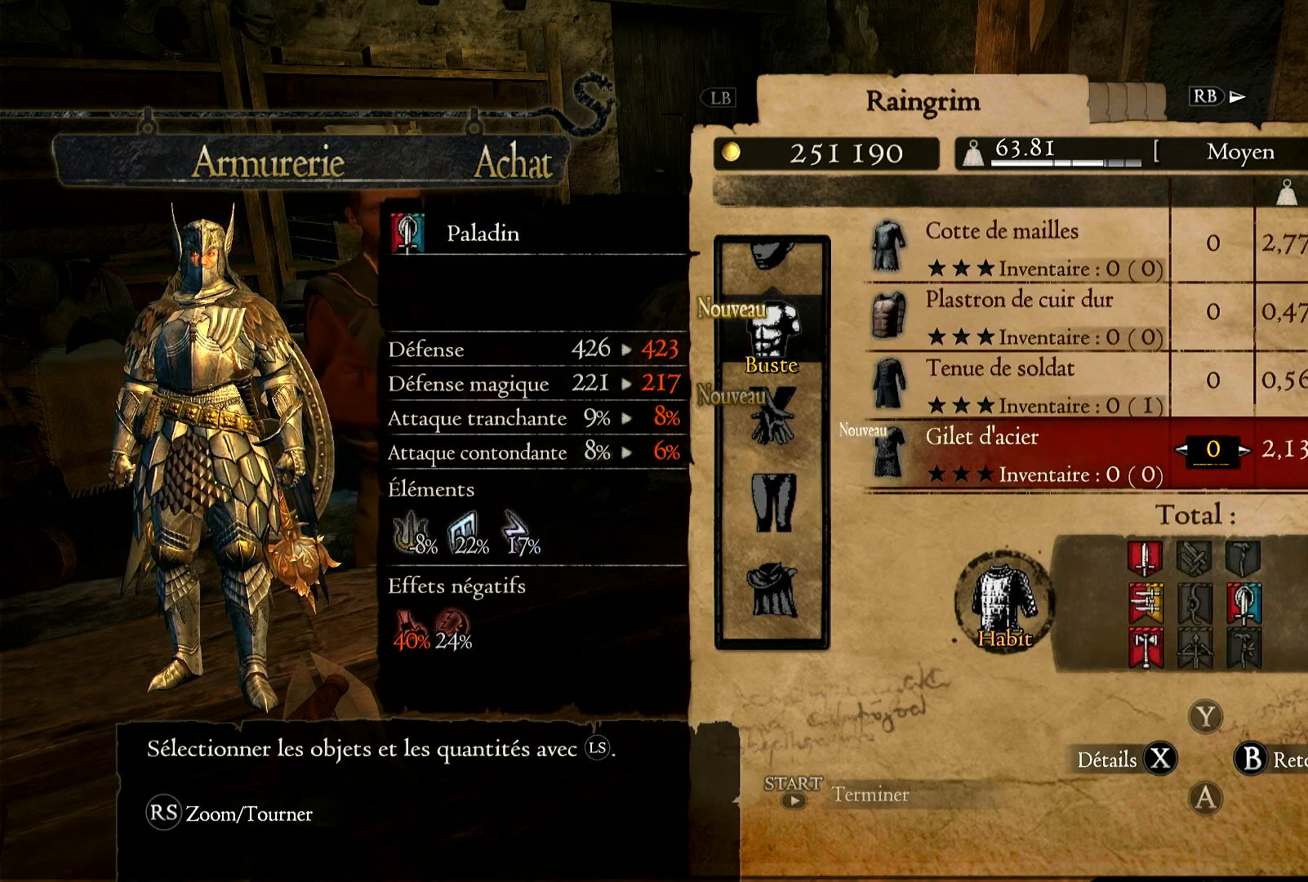
{"buttons": [], "left_stick": "center", "right_stick": "center", "events": [[133, "left_stick", "center"], [200, "left_stick", "down"], [433, "left_stick", "center"]]}
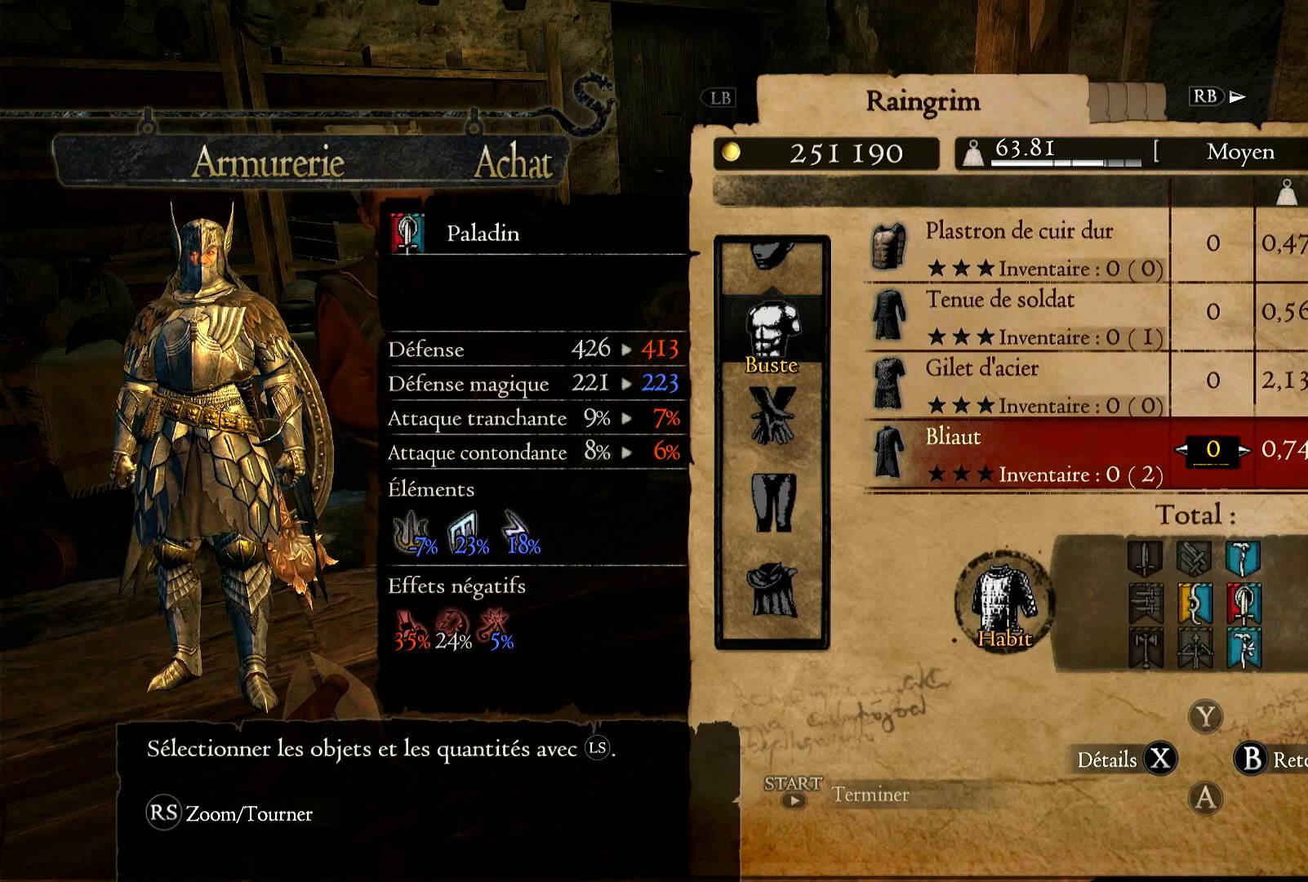
{"buttons": [], "left_stick": "up-left", "right_stick": "center", "events": [[400, "left_stick", "up-left"]]}
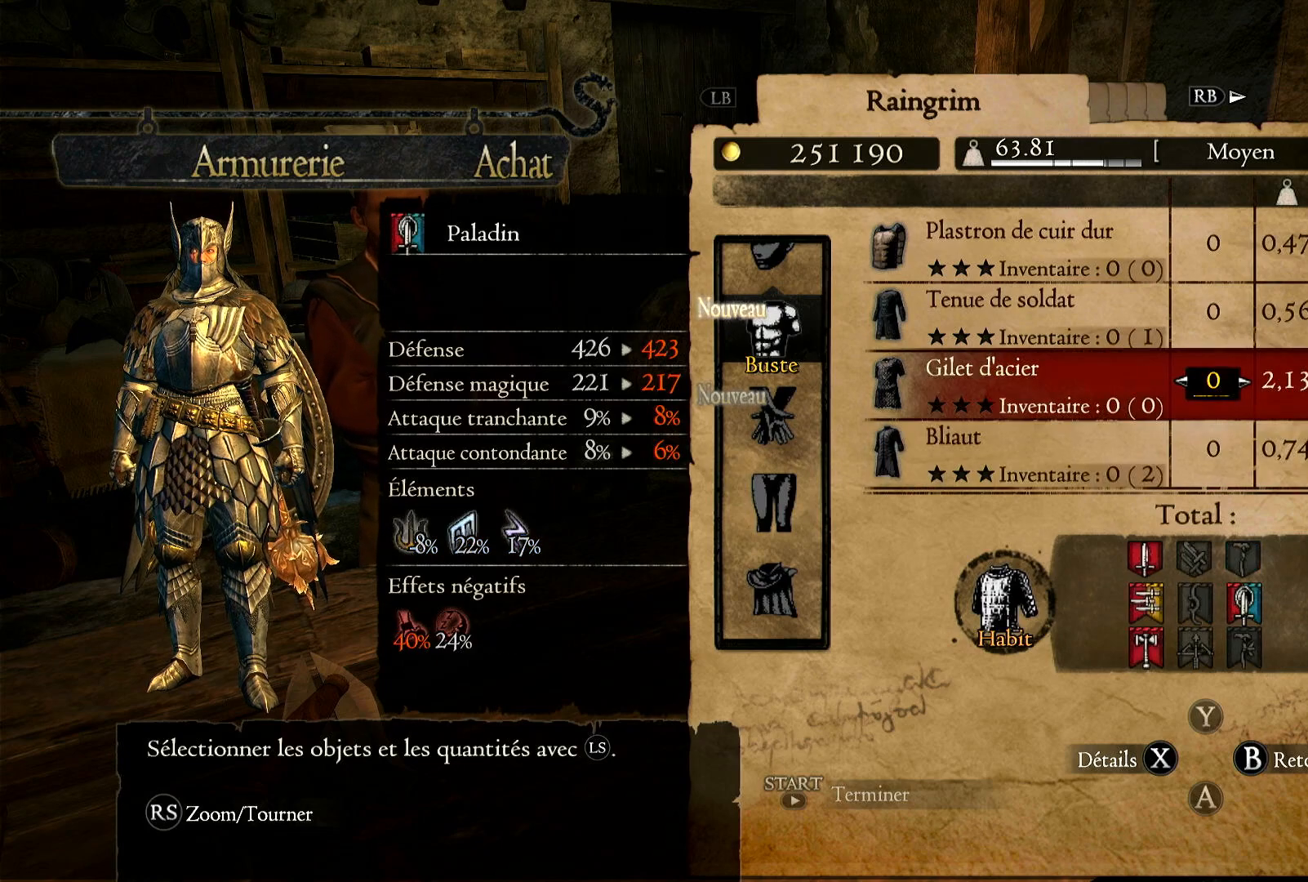
{"buttons": [], "left_stick": "center", "right_stick": "center", "events": [[33, "left_stick", "center"]]}
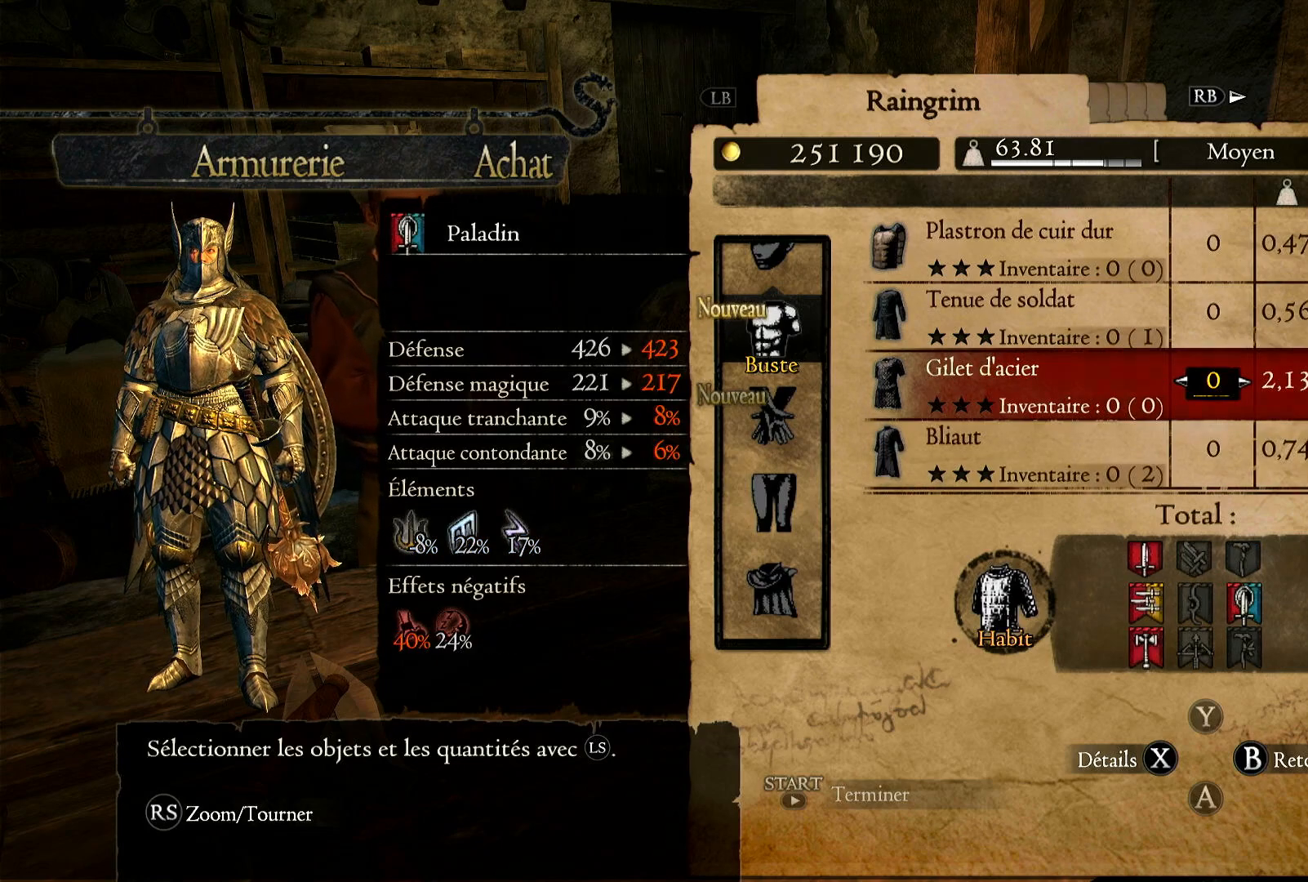
{"buttons": [], "left_stick": "down", "right_stick": "center", "events": [[433, "left_stick", "down"]]}
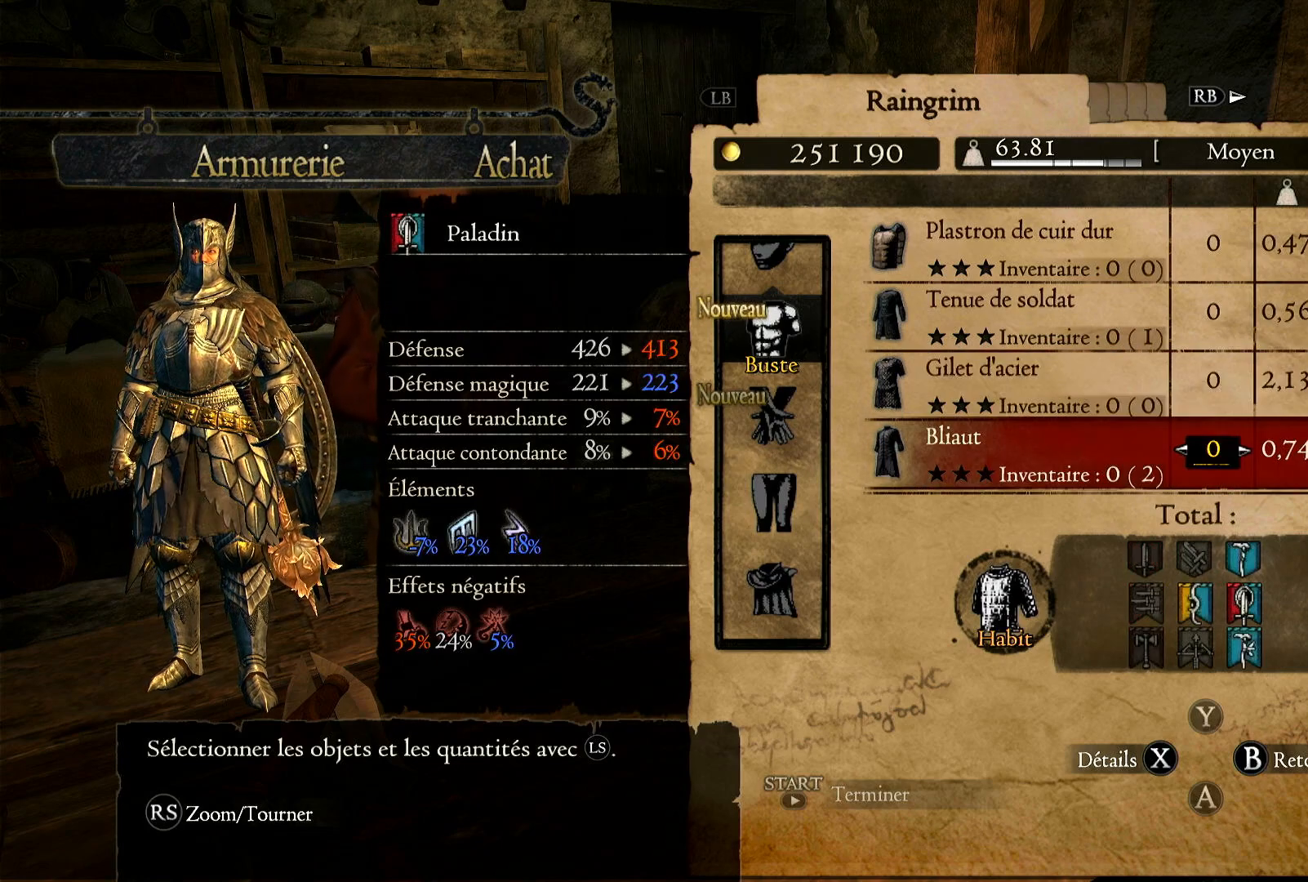
{"buttons": [], "left_stick": "center", "right_stick": "center", "events": [[167, "left_stick", "center"]]}
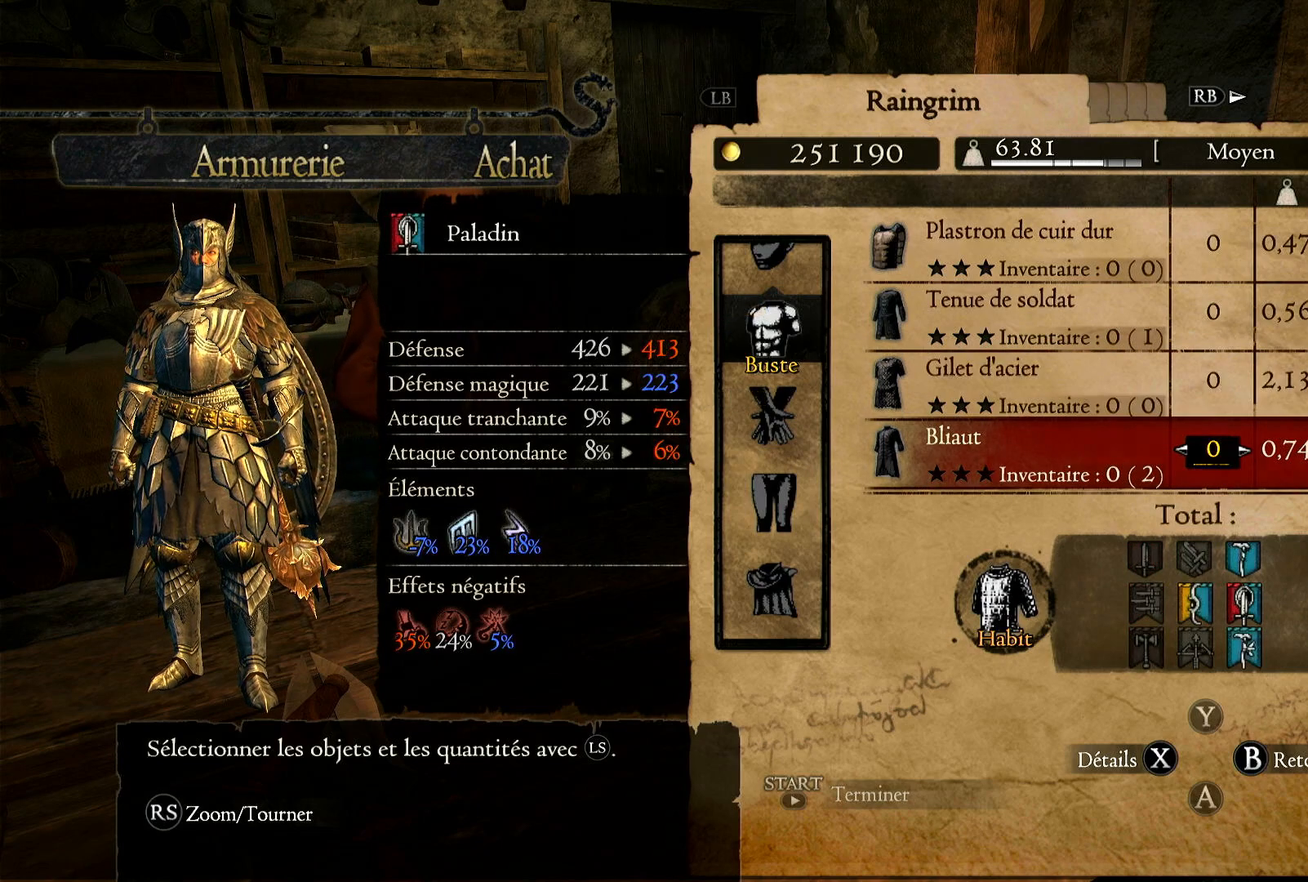
{"buttons": [], "left_stick": "down", "right_stick": "center", "events": [[300, "left_stick", "down"]]}
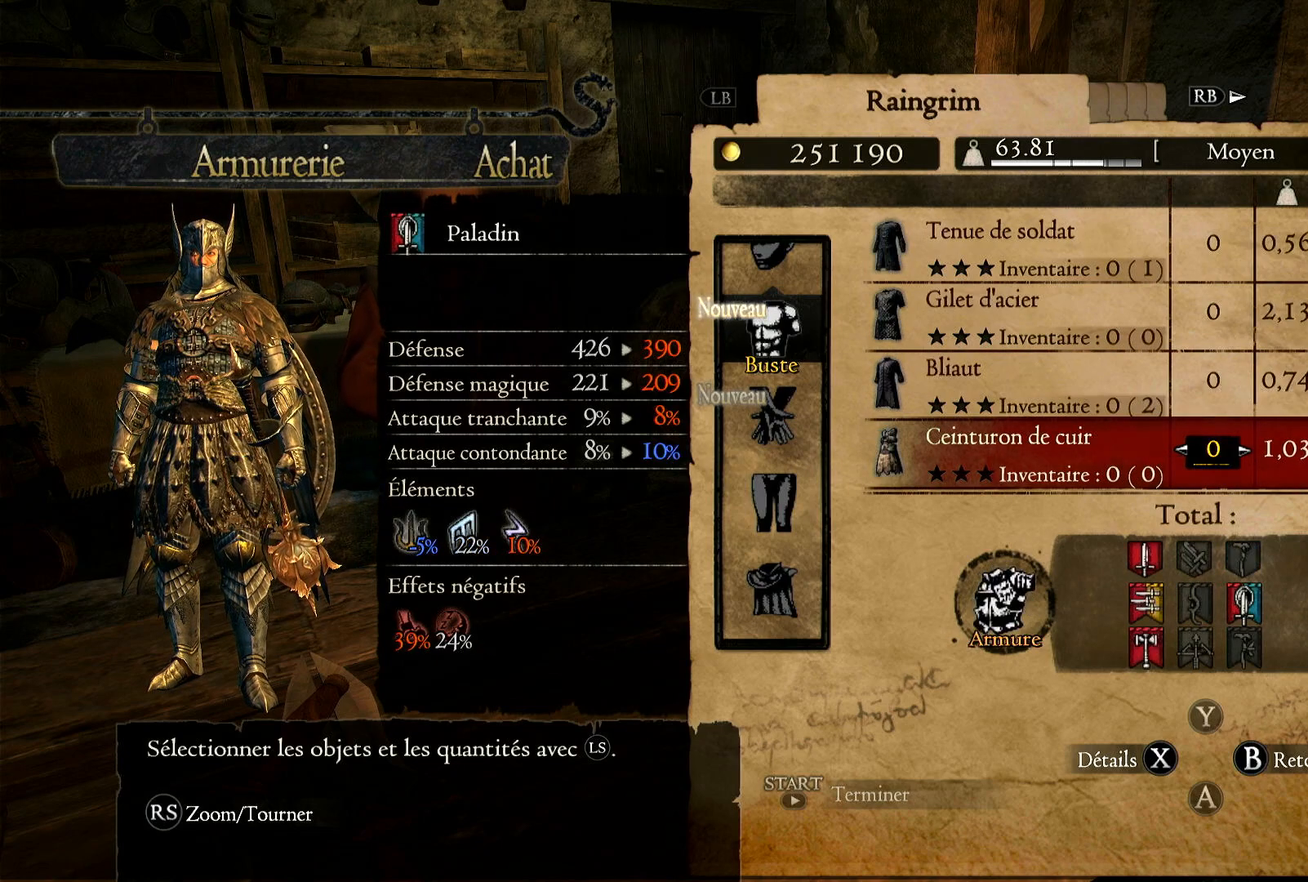
{"buttons": [], "left_stick": "down", "right_stick": "center", "events": [[367, "left_stick", "center"], [483, "left_stick", "down"]]}
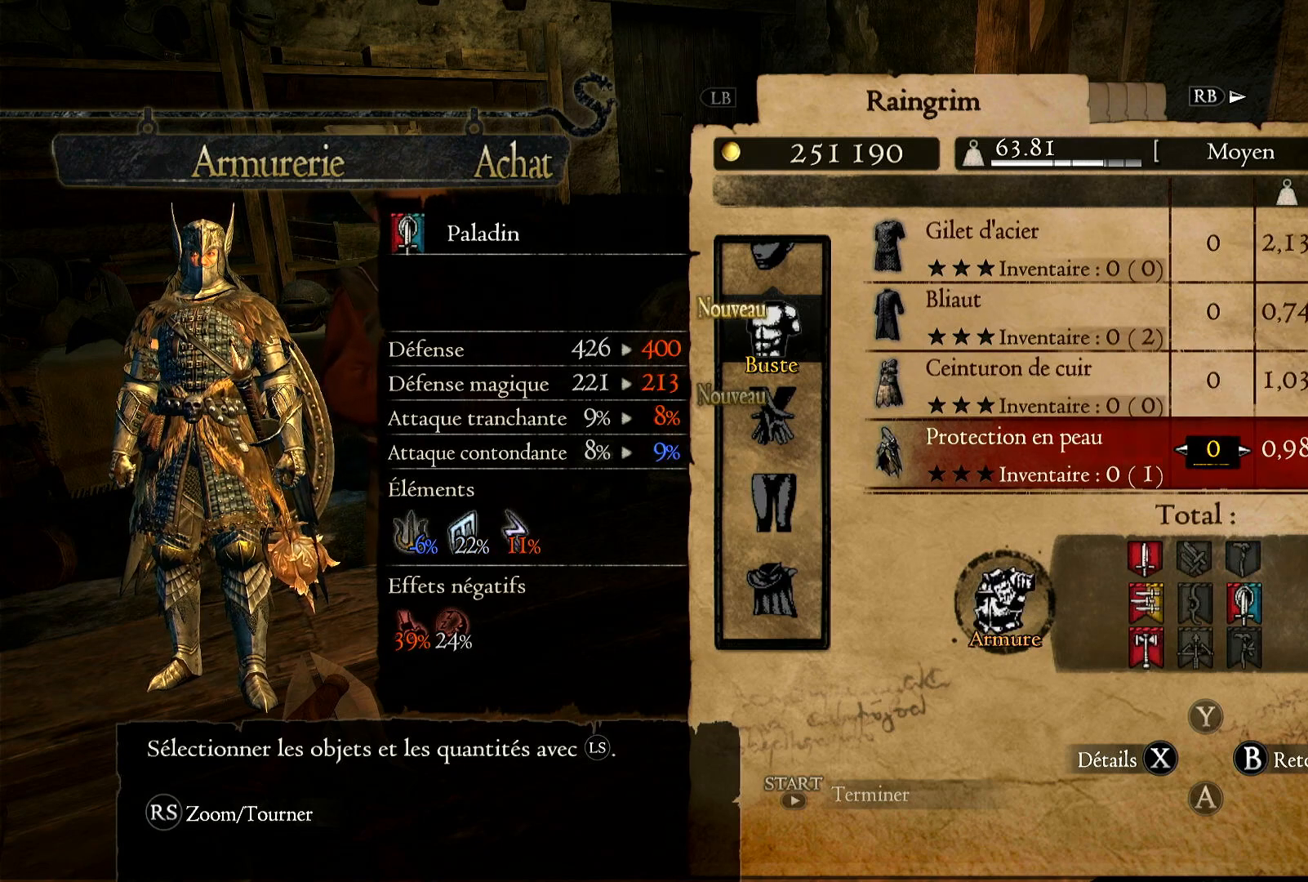
{"buttons": [], "left_stick": "down", "right_stick": "center", "events": []}
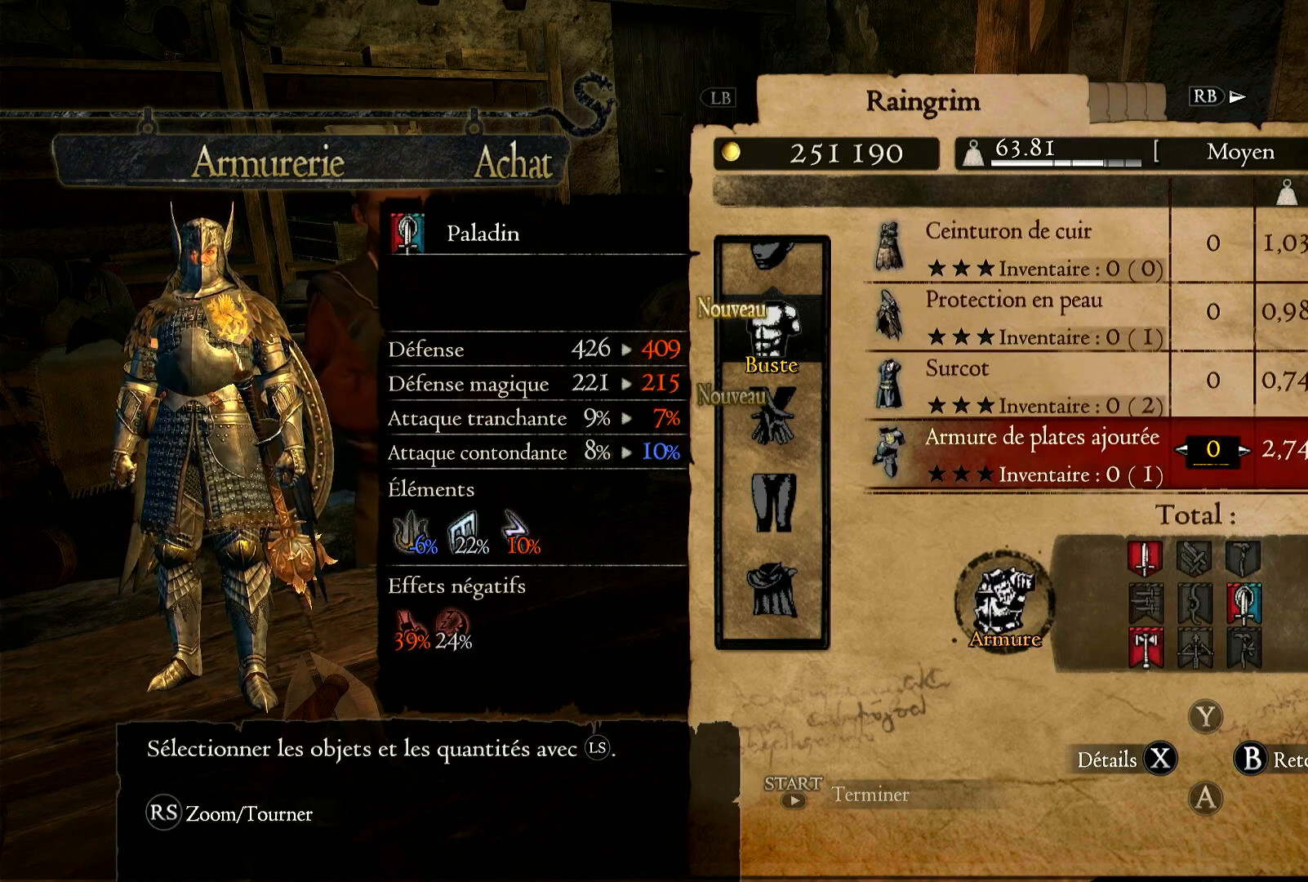
{"buttons": [], "left_stick": "down", "right_stick": "center", "events": []}
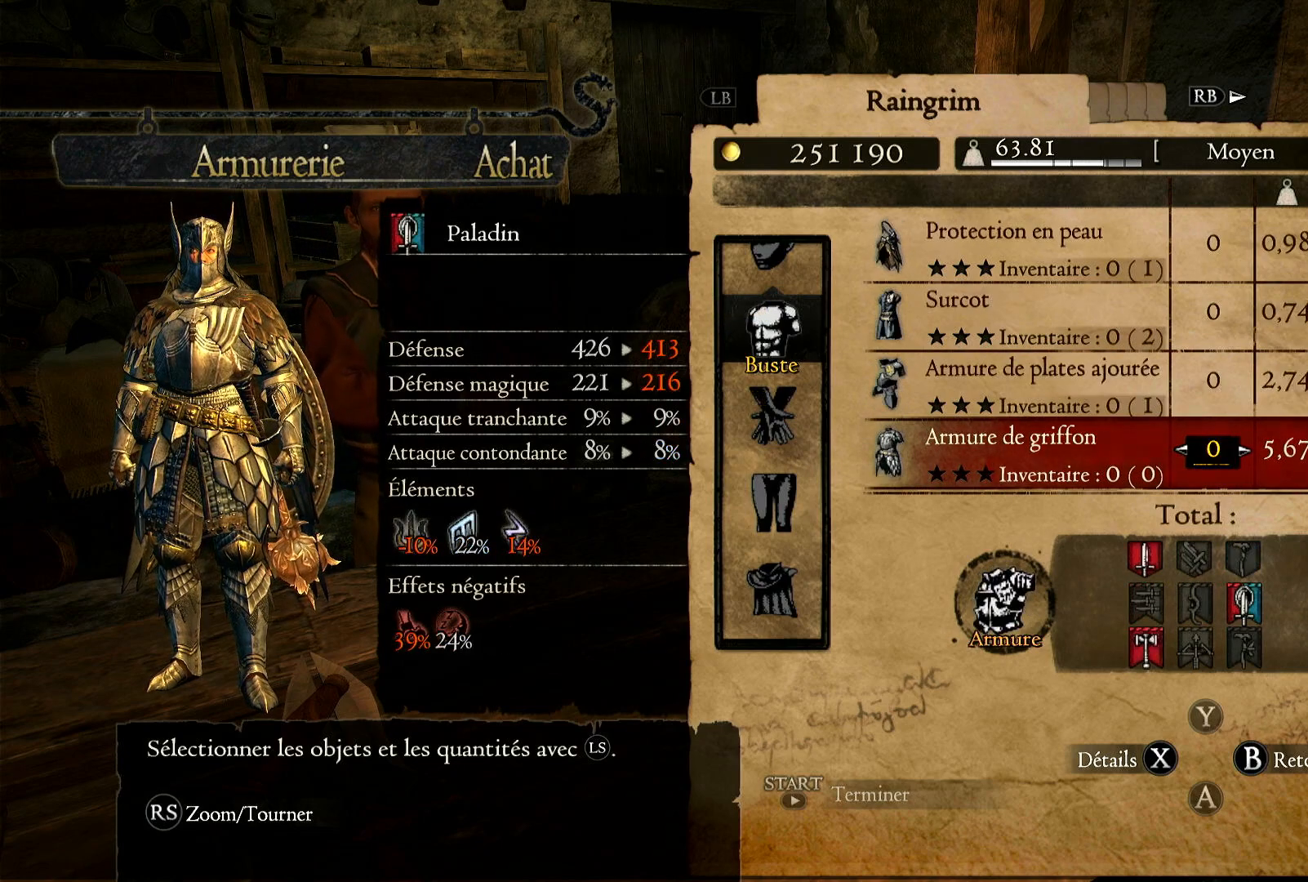
{"buttons": [], "left_stick": "down", "right_stick": "center", "events": []}
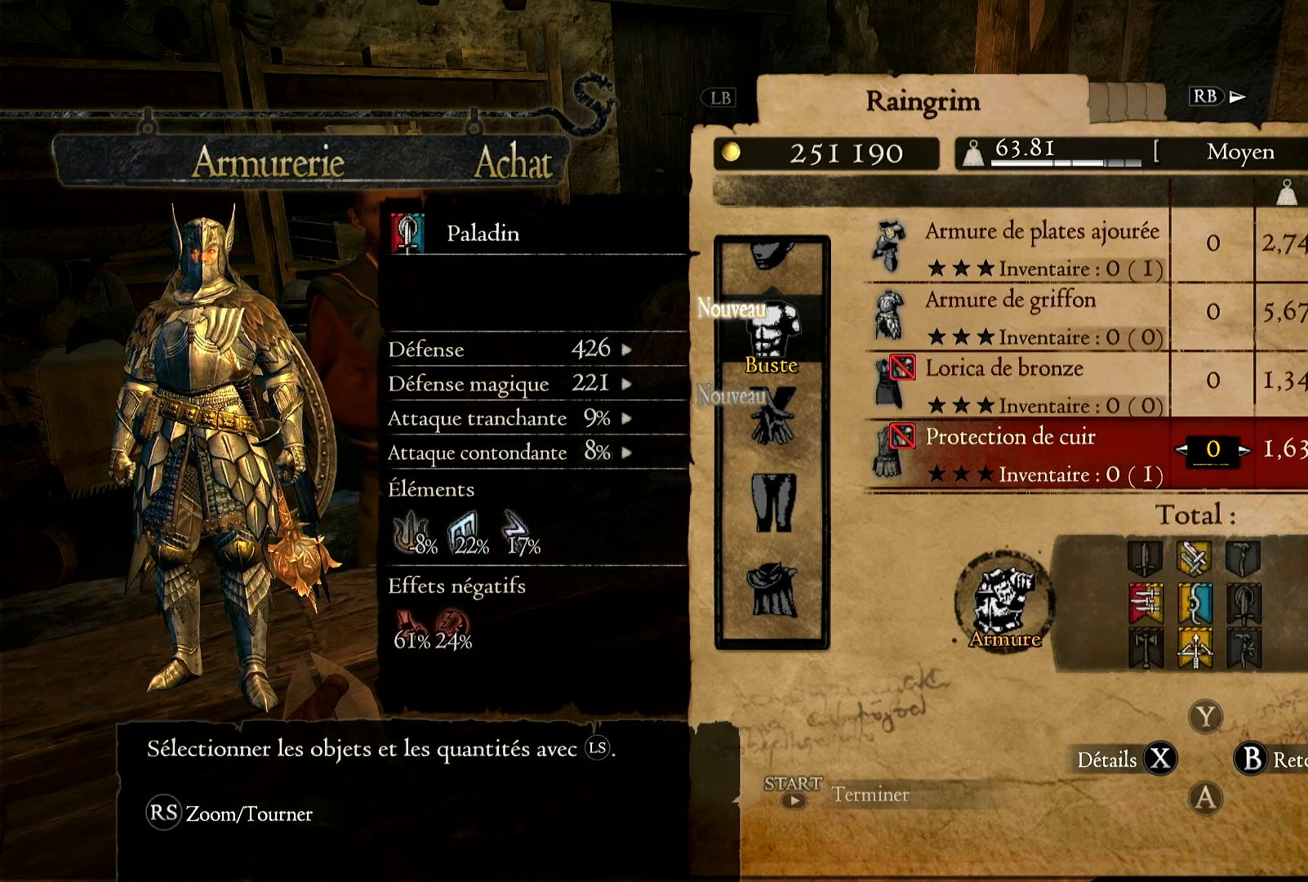
{"buttons": [], "left_stick": "center", "right_stick": "center", "events": [[83, "left_stick", "center"], [233, "left_stick", "down"], [467, "left_stick", "center"]]}
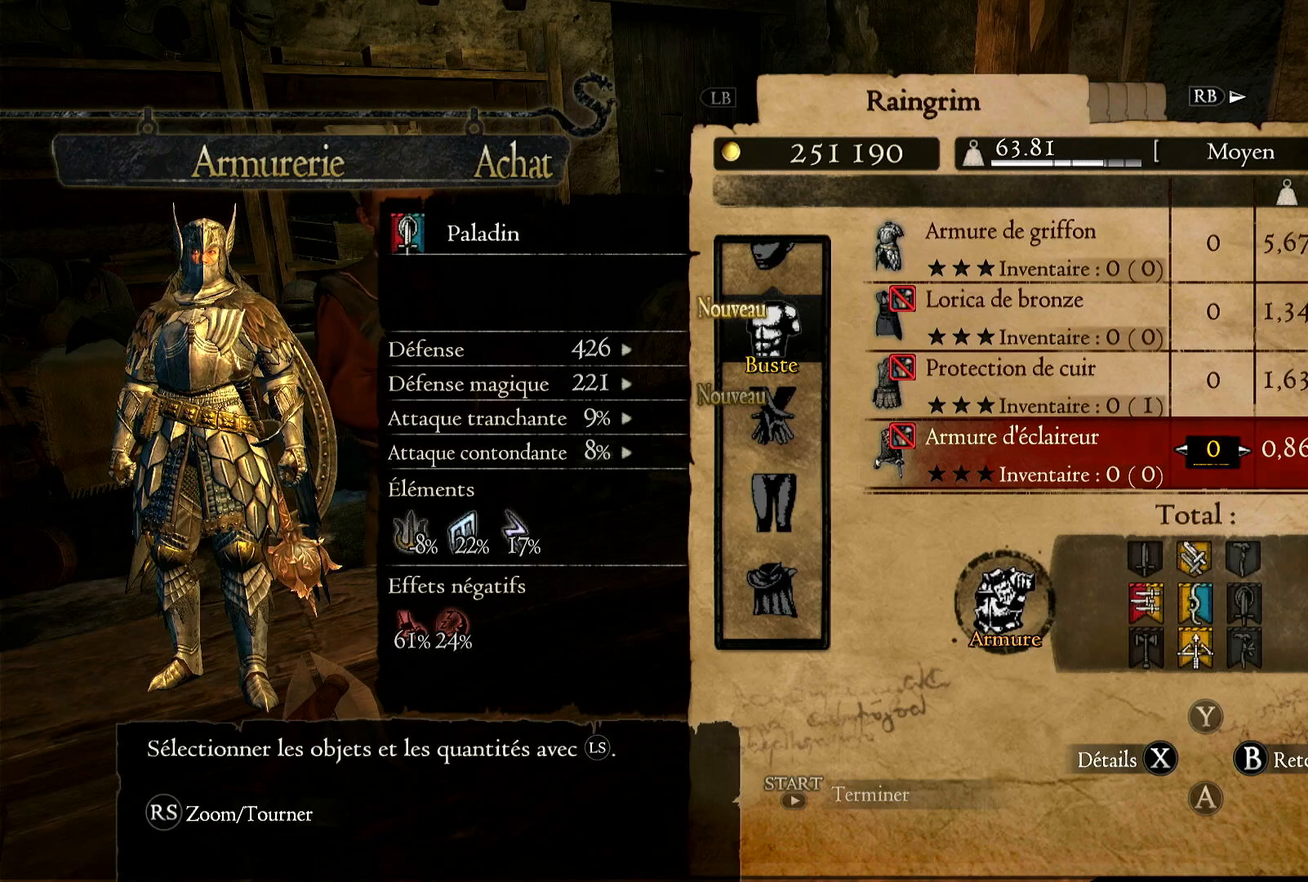
{"buttons": [], "left_stick": "down", "right_stick": "center", "events": [[67, "left_stick", "down"], [300, "left_stick", "center"], [367, "left_stick", "down"]]}
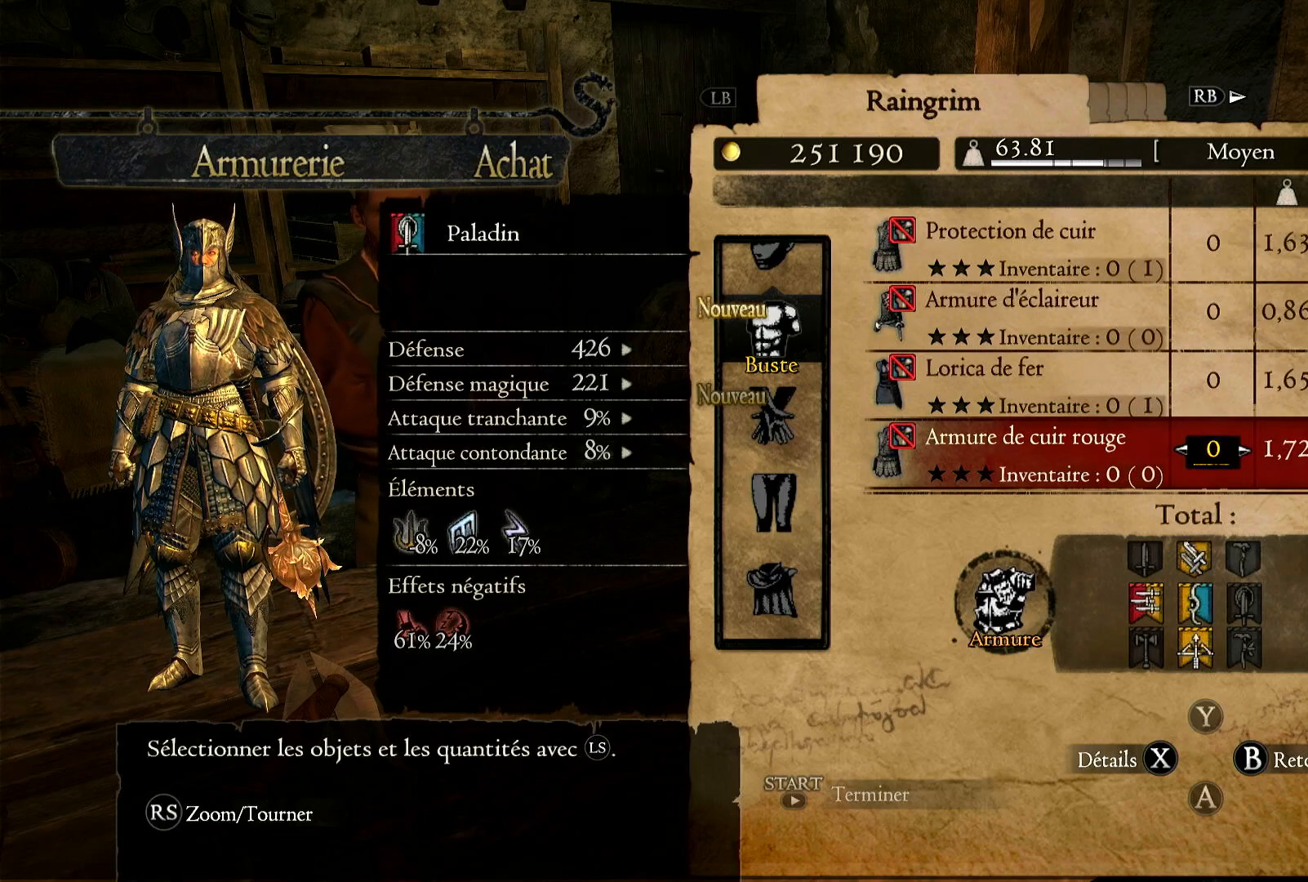
{"buttons": [], "left_stick": "down", "right_stick": "center", "events": []}
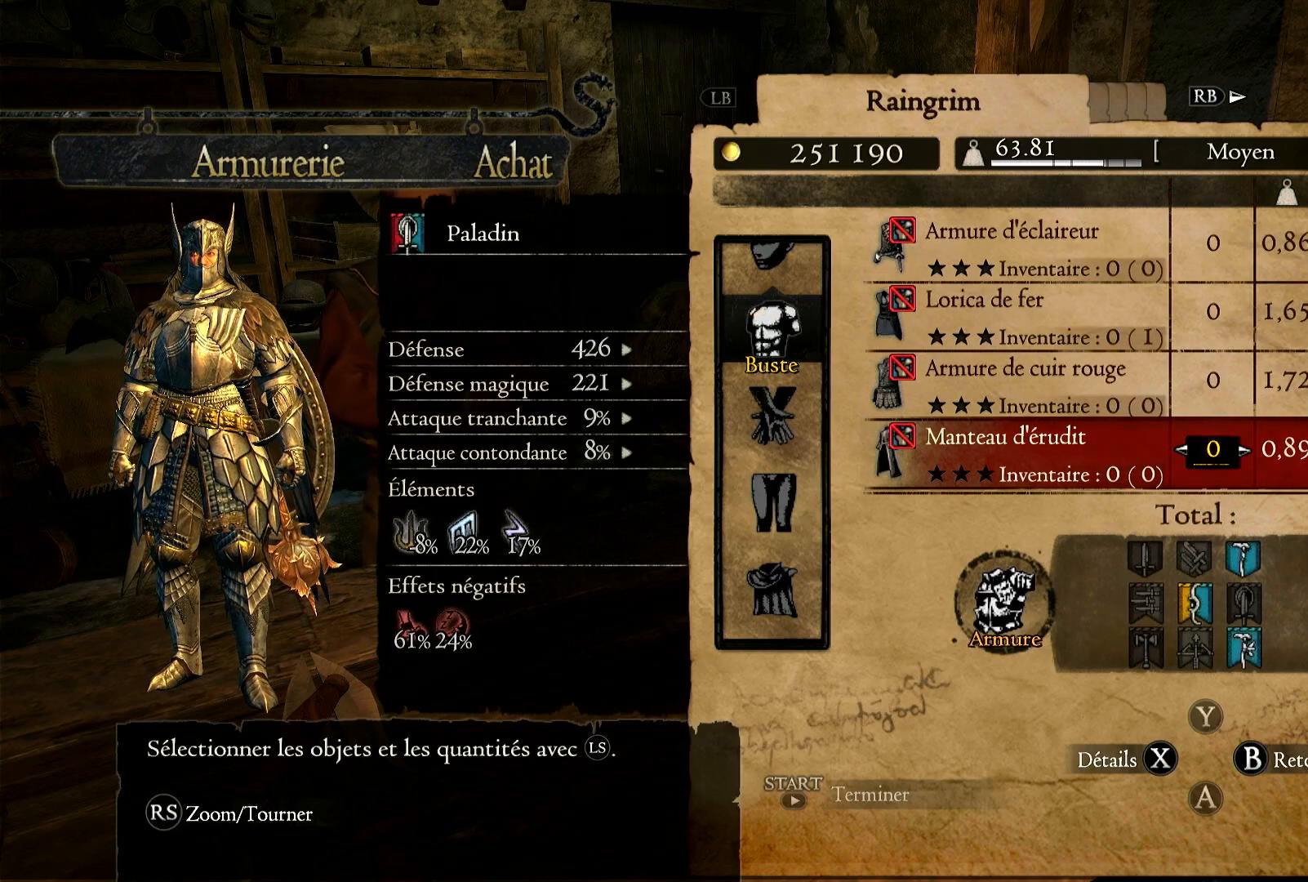
{"buttons": [], "left_stick": "down", "right_stick": "center", "events": []}
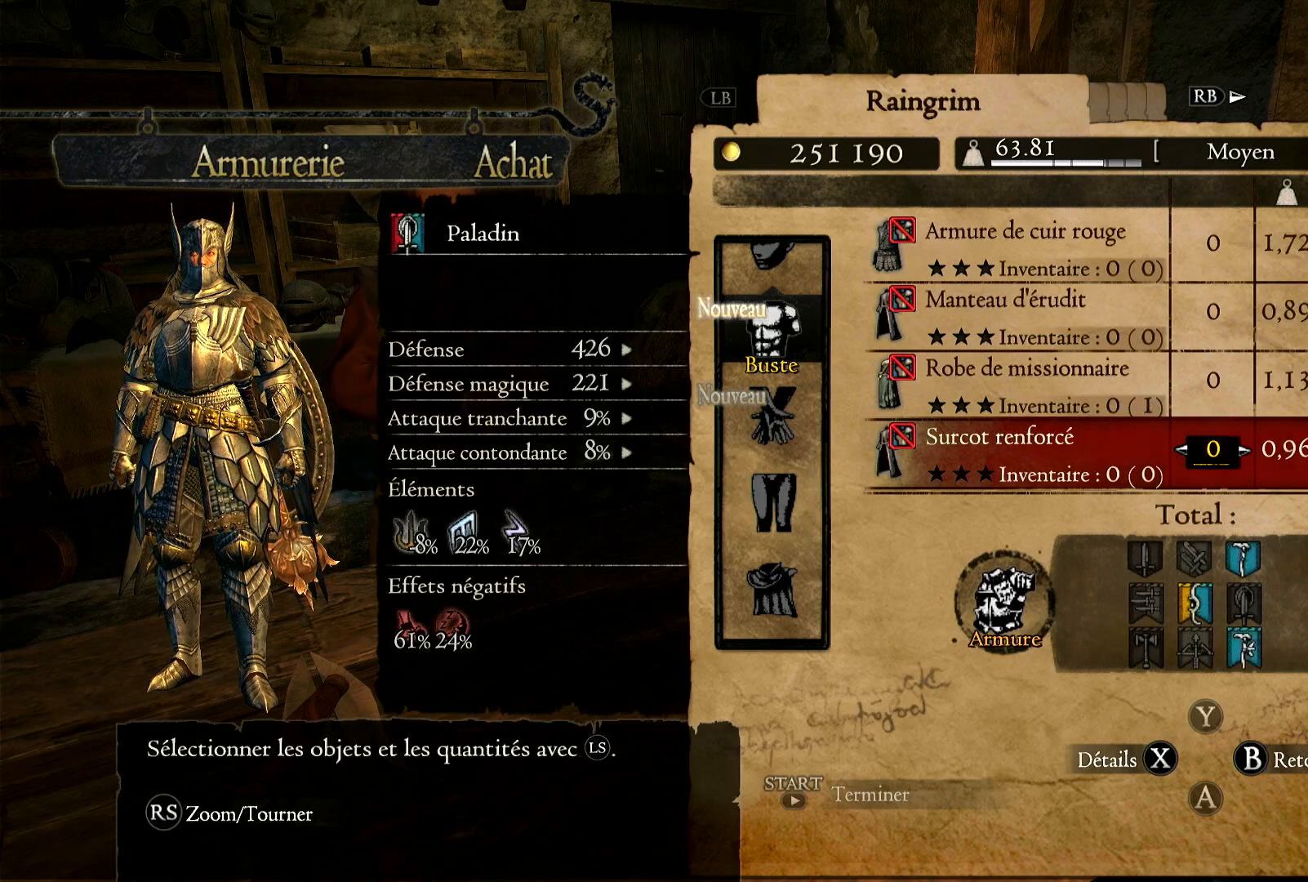
{"buttons": [], "left_stick": "down", "right_stick": "center", "events": [[117, "left_stick", "center"], [167, "left_stick", "down"]]}
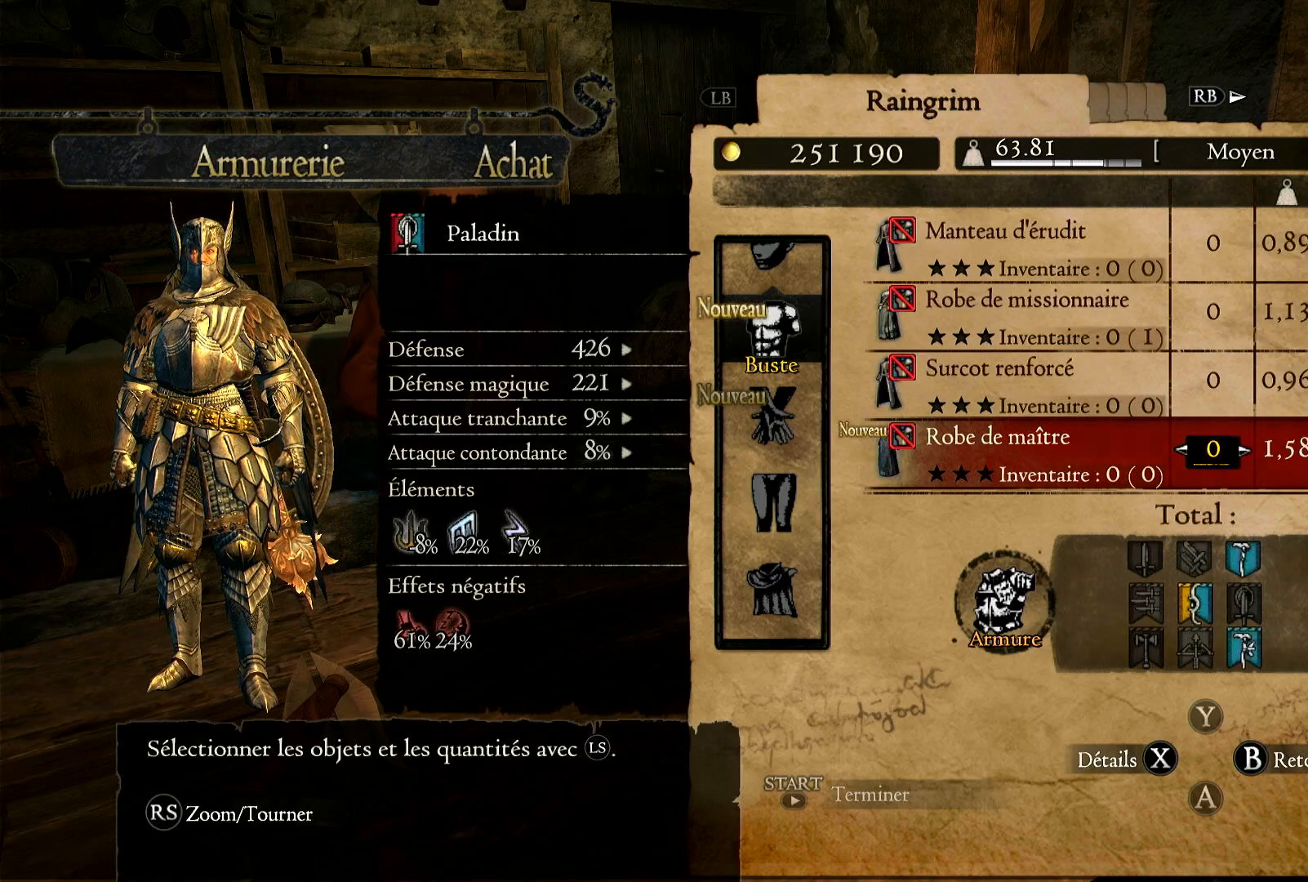
{"buttons": [], "left_stick": "center", "right_stick": "center", "events": [[267, "left_stick", "center"]]}
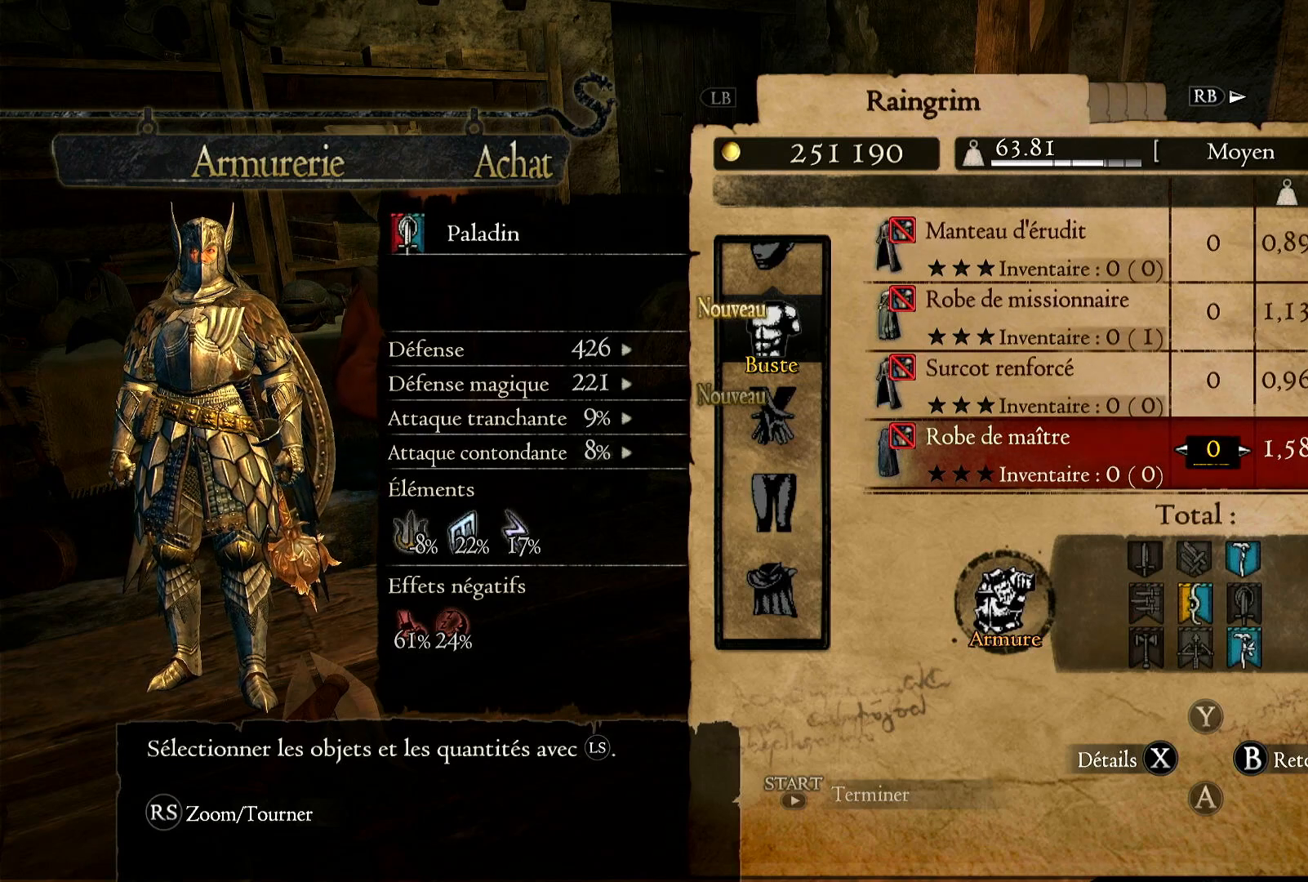
{"buttons": [], "left_stick": "down", "right_stick": "center", "events": [[133, "left_stick", "up"], [267, "left_stick", "center"], [500, "left_stick", "down"]]}
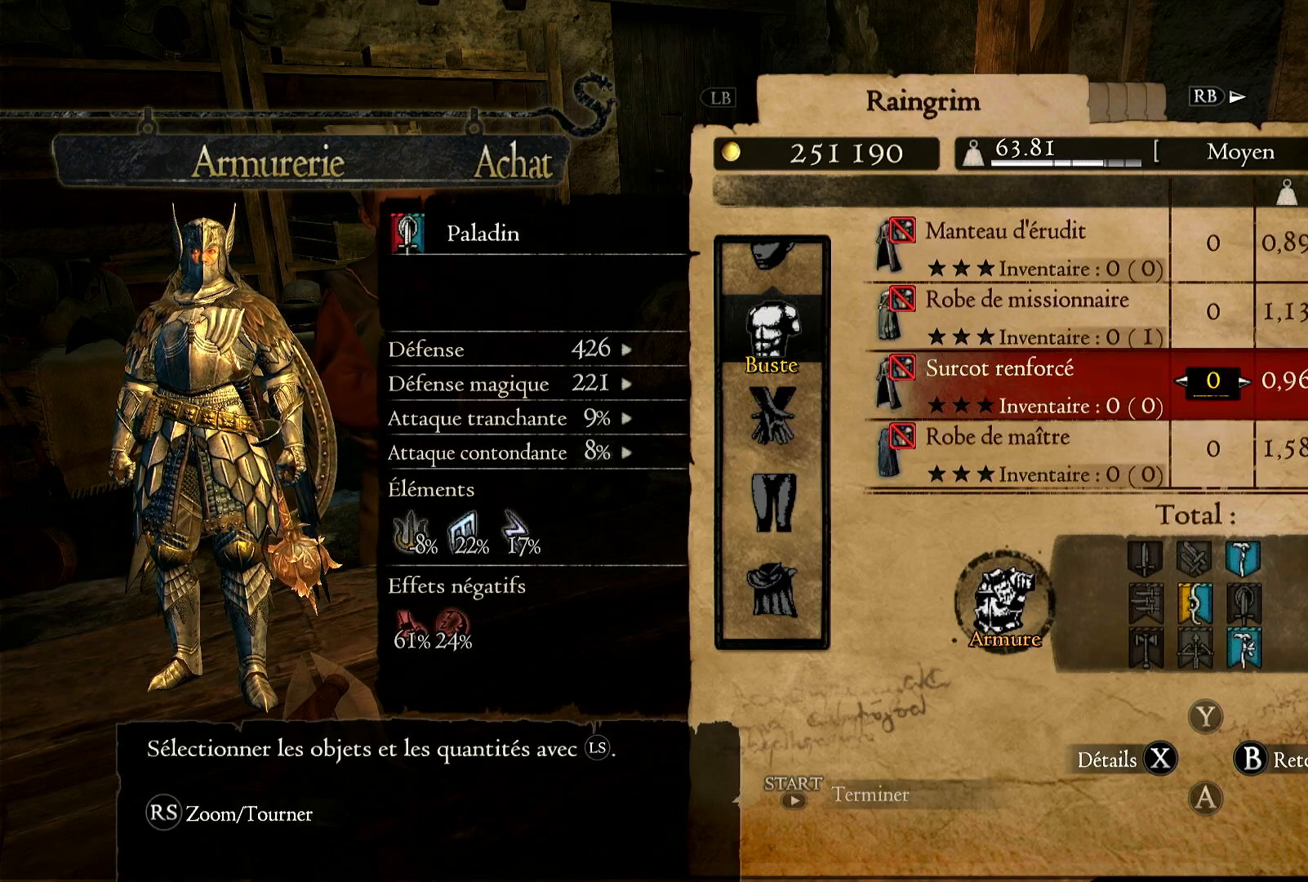
{"buttons": ["B"], "left_stick": "center", "right_stick": "center", "events": [[183, "left_stick", "center"], [467, "B", "down"]]}
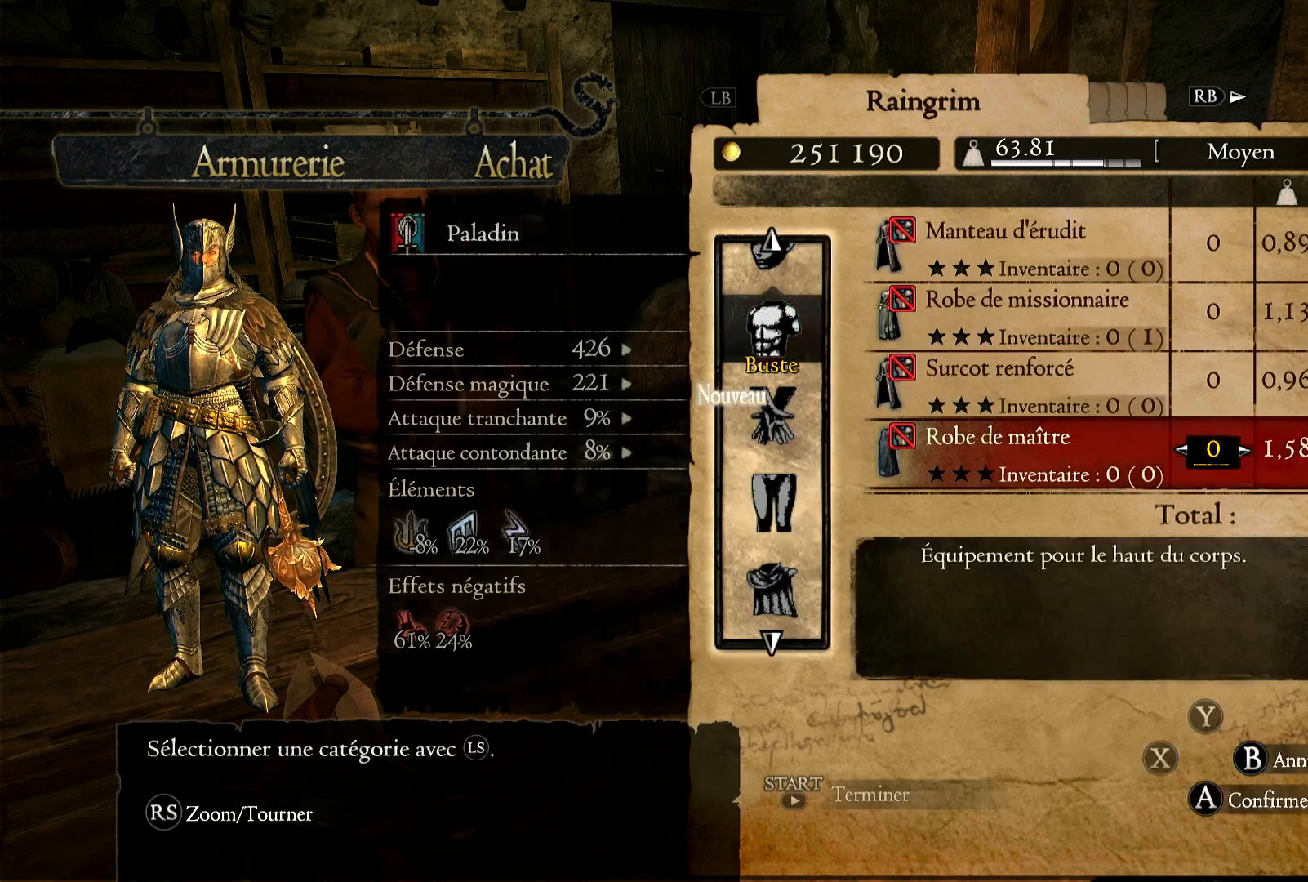
{"buttons": [], "left_stick": "down", "right_stick": "center", "events": [[67, "B", "up"], [333, "left_stick", "down"]]}
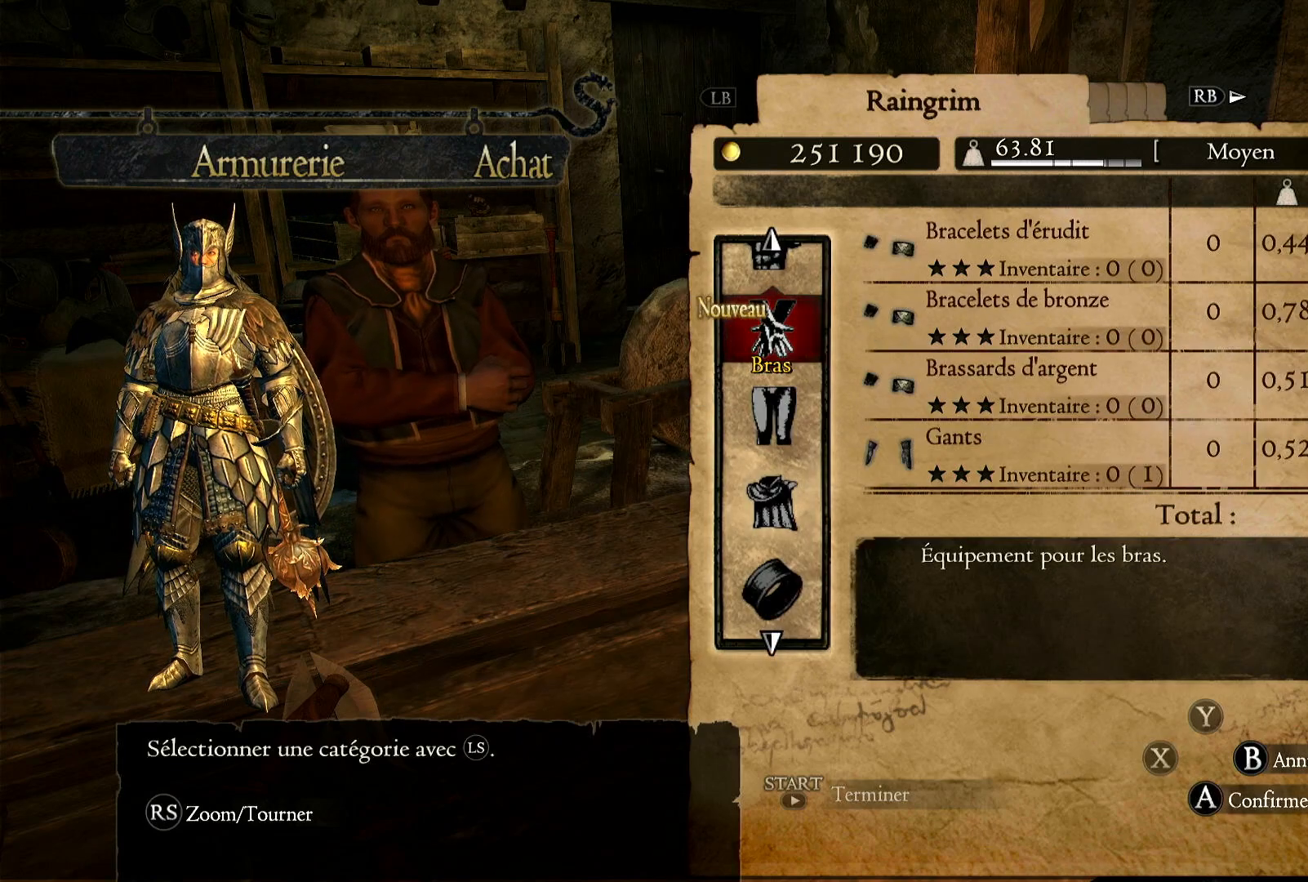
{"buttons": [], "left_stick": "down", "right_stick": "center", "events": [[17, "left_stick", "center"], [167, "A", "down"], [300, "A", "up"], [383, "left_stick", "down"]]}
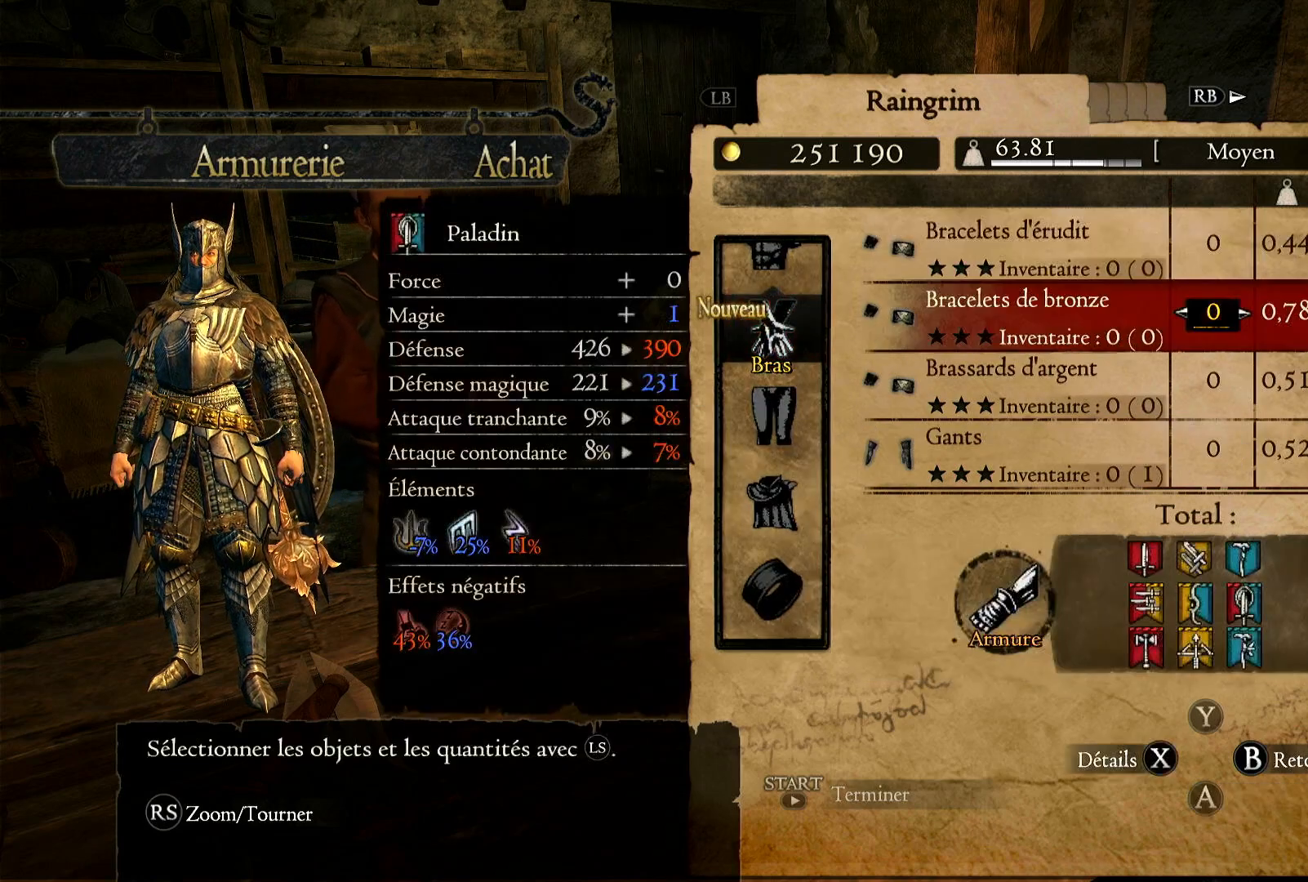
{"buttons": [], "left_stick": "down", "right_stick": "center", "events": []}
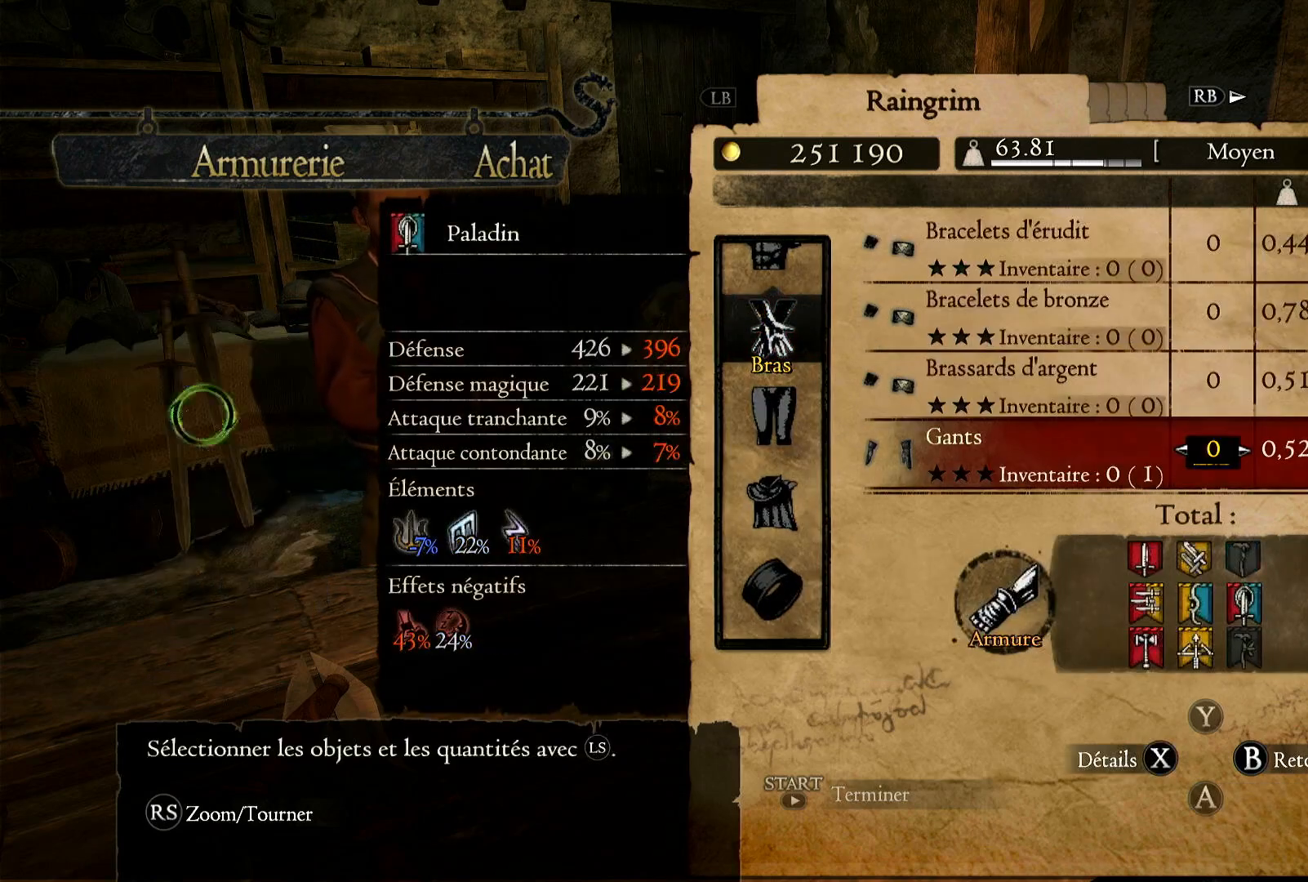
{"buttons": [], "left_stick": "down", "right_stick": "center", "events": []}
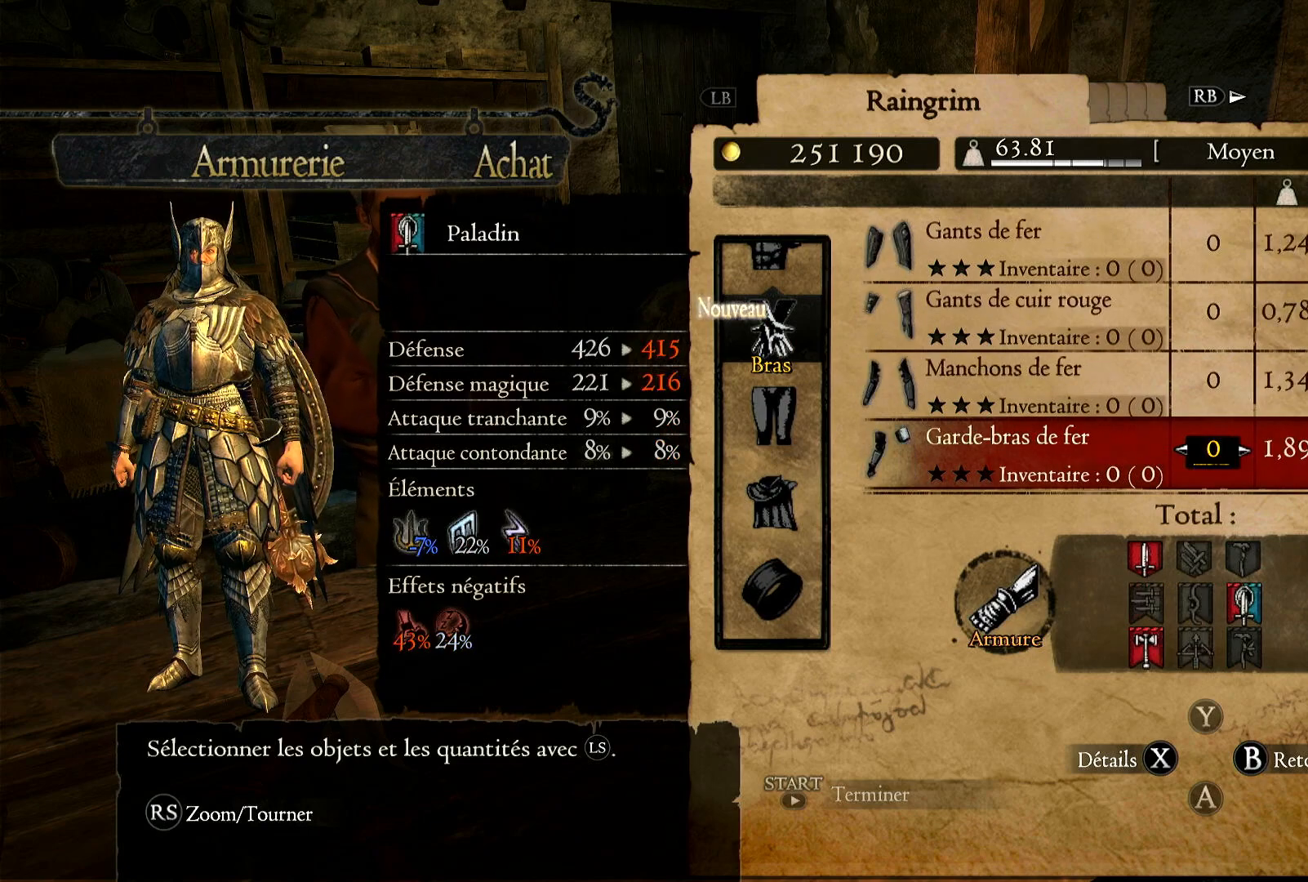
{"buttons": [], "left_stick": "down", "right_stick": "center", "events": []}
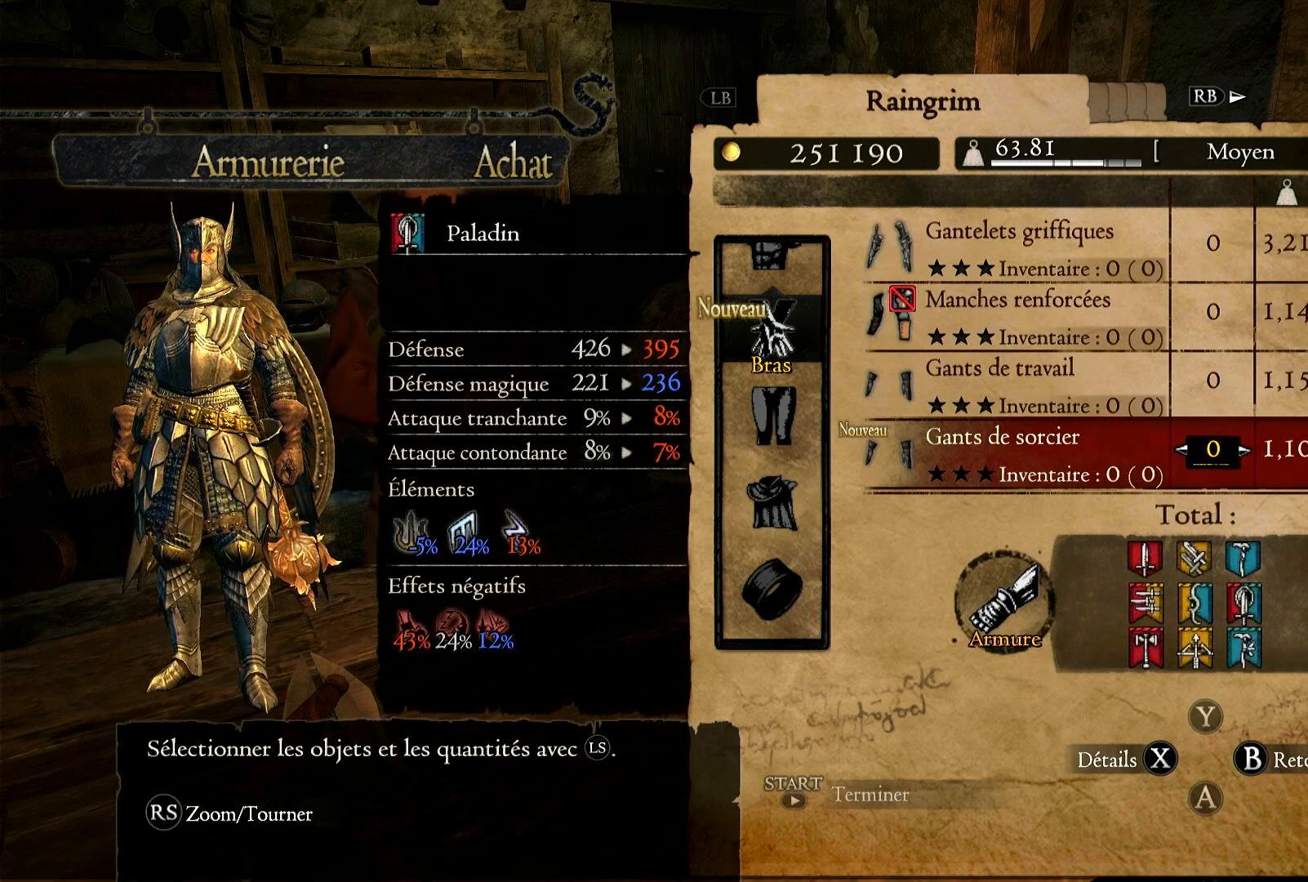
{"buttons": [], "left_stick": "center", "right_stick": "center", "events": [[467, "left_stick", "center"]]}
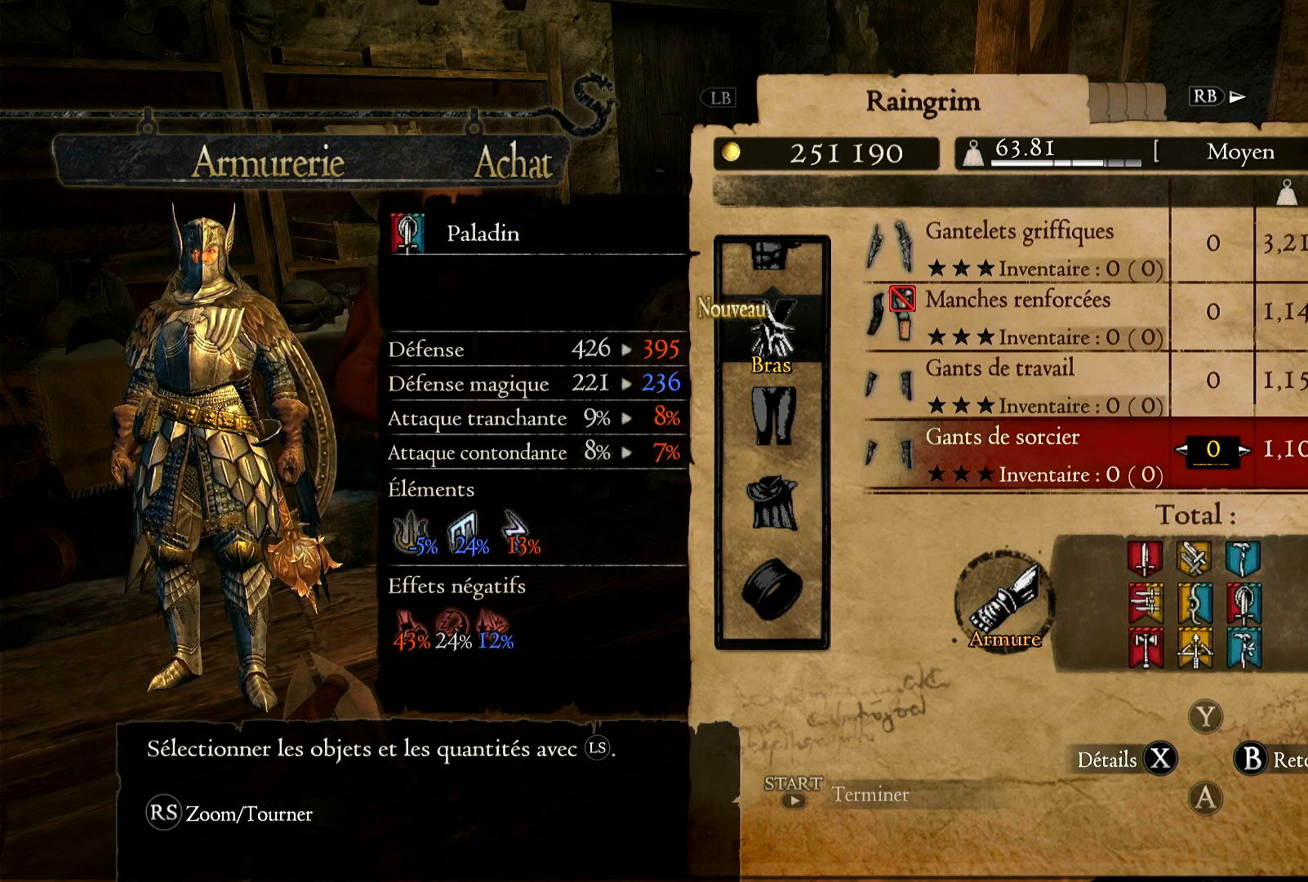
{"buttons": [], "left_stick": "up", "right_stick": "center", "events": [[367, "left_stick", "up"]]}